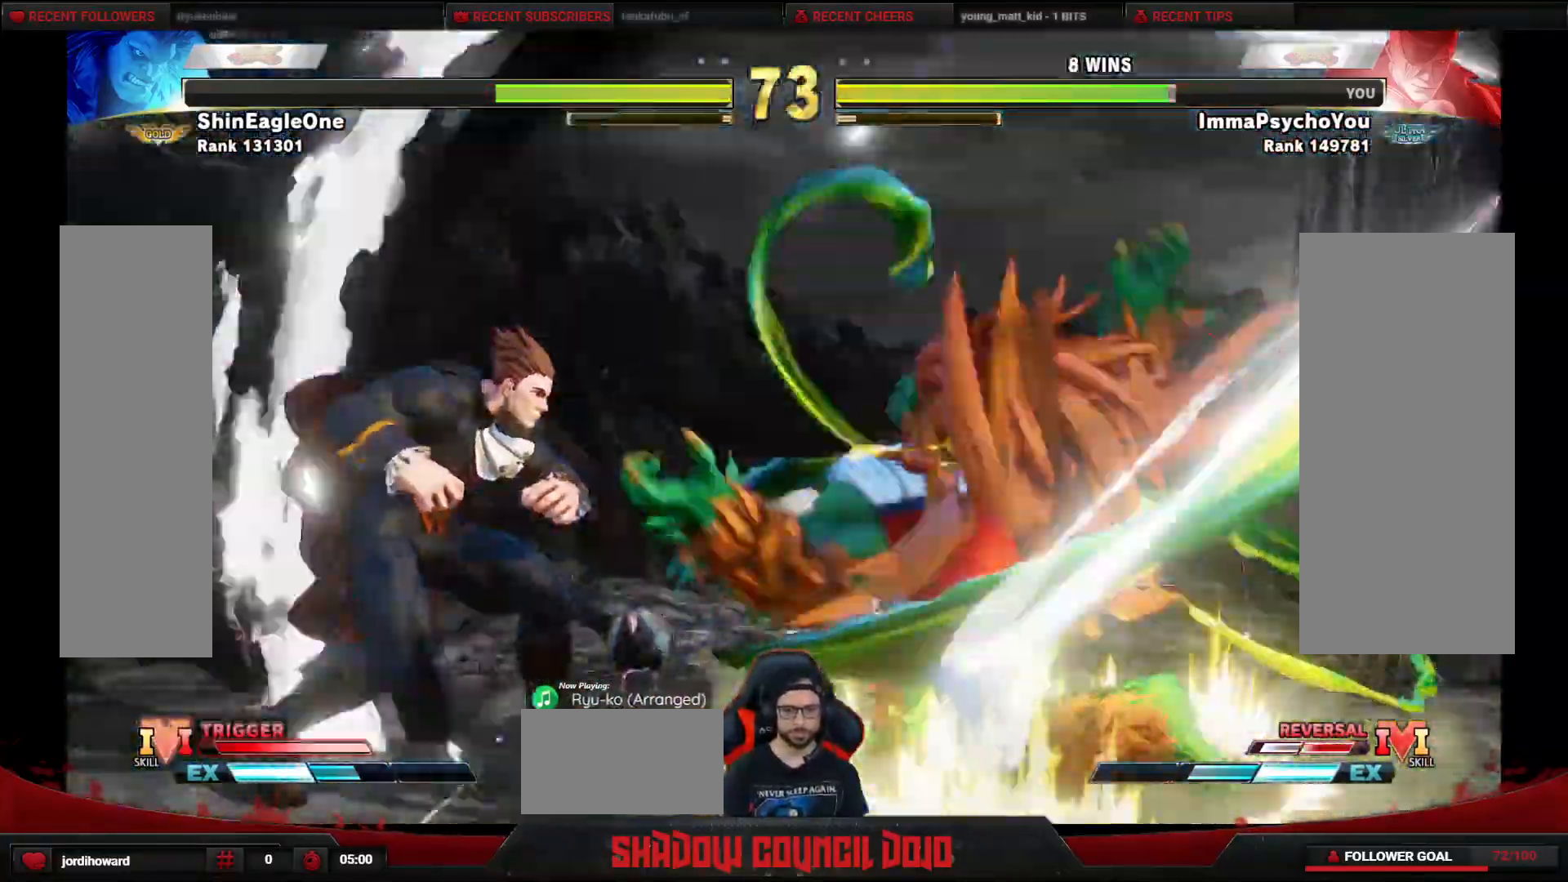
Gameplay with a controller (arcade stick); each line is a JSON object with the inputs held at the frame after it. "events" lists button and stick changes between this image and that frame as [ms after this image, input, new state], when the widget could be followed in between. Not read: L3 LK LP MP R3.
{"buttons": ["DPAD_RIGHT"], "events": [[367, "DPAD_LEFT", "up"], [383, "DPAD_DOWN", "up"], [400, "DPAD_RIGHT", "down"]]}
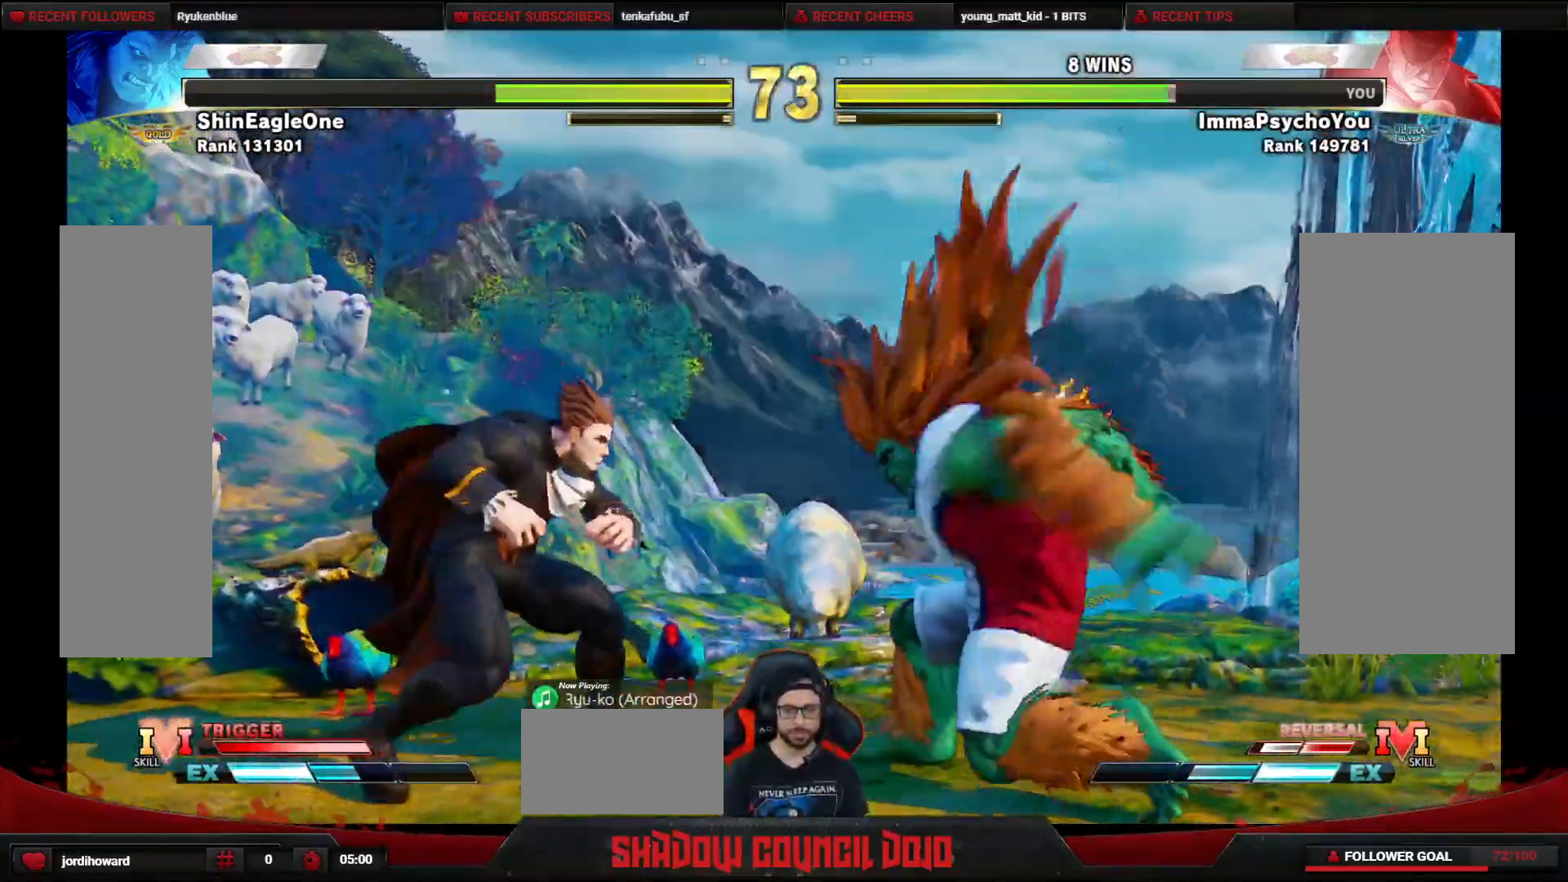
{"buttons": ["DPAD_DOWN", "DPAD_LEFT"], "events": [[33, "DPAD_RIGHT", "up"], [50, "DPAD_DOWN", "down"], [83, "DPAD_LEFT", "down"]]}
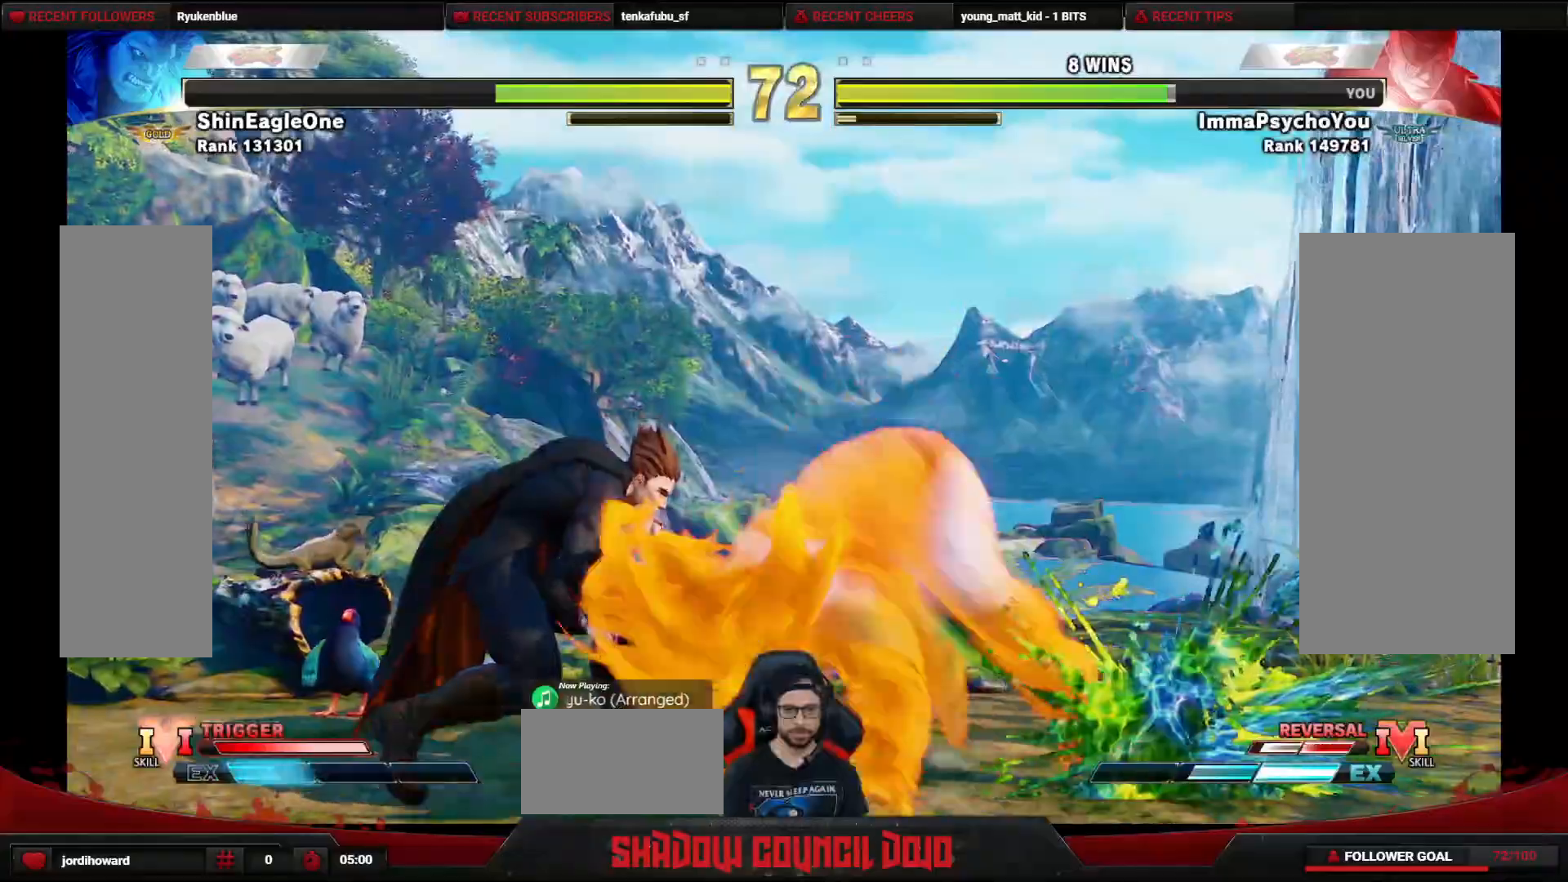
{"buttons": ["DPAD_DOWN", "DPAD_LEFT"], "events": [[383, "CROSS", "down"], [467, "CROSS", "up"]]}
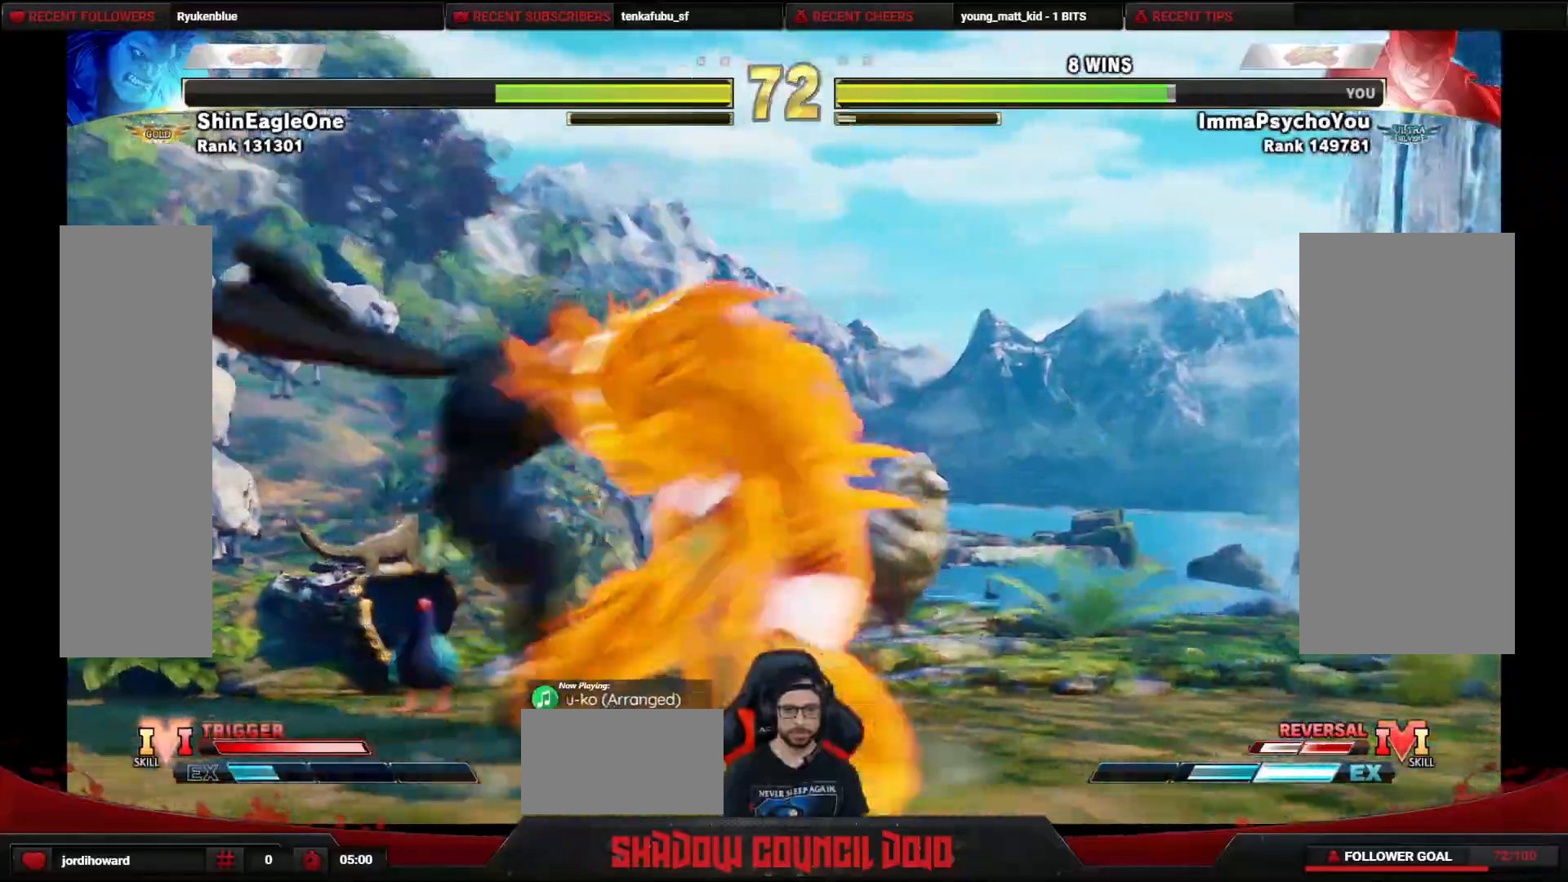
{"buttons": ["DPAD_LEFT"], "events": [[17, "CROSS", "down"], [100, "CROSS", "up"], [150, "CROSS", "down"], [300, "CROSS", "up"], [417, "DPAD_DOWN", "up"]]}
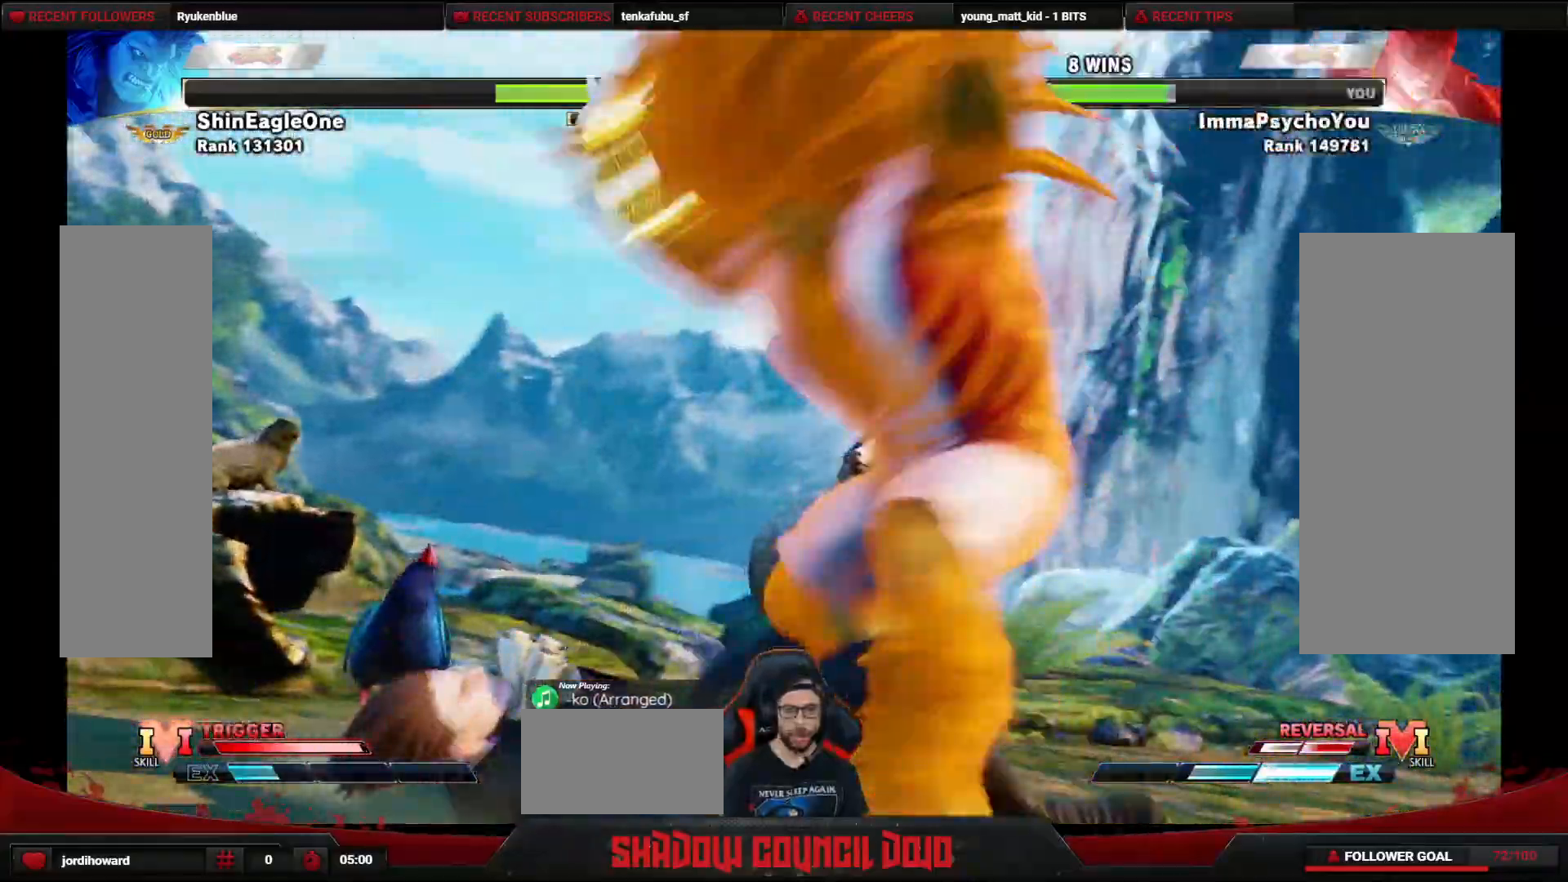
{"buttons": ["DPAD_LEFT"], "events": []}
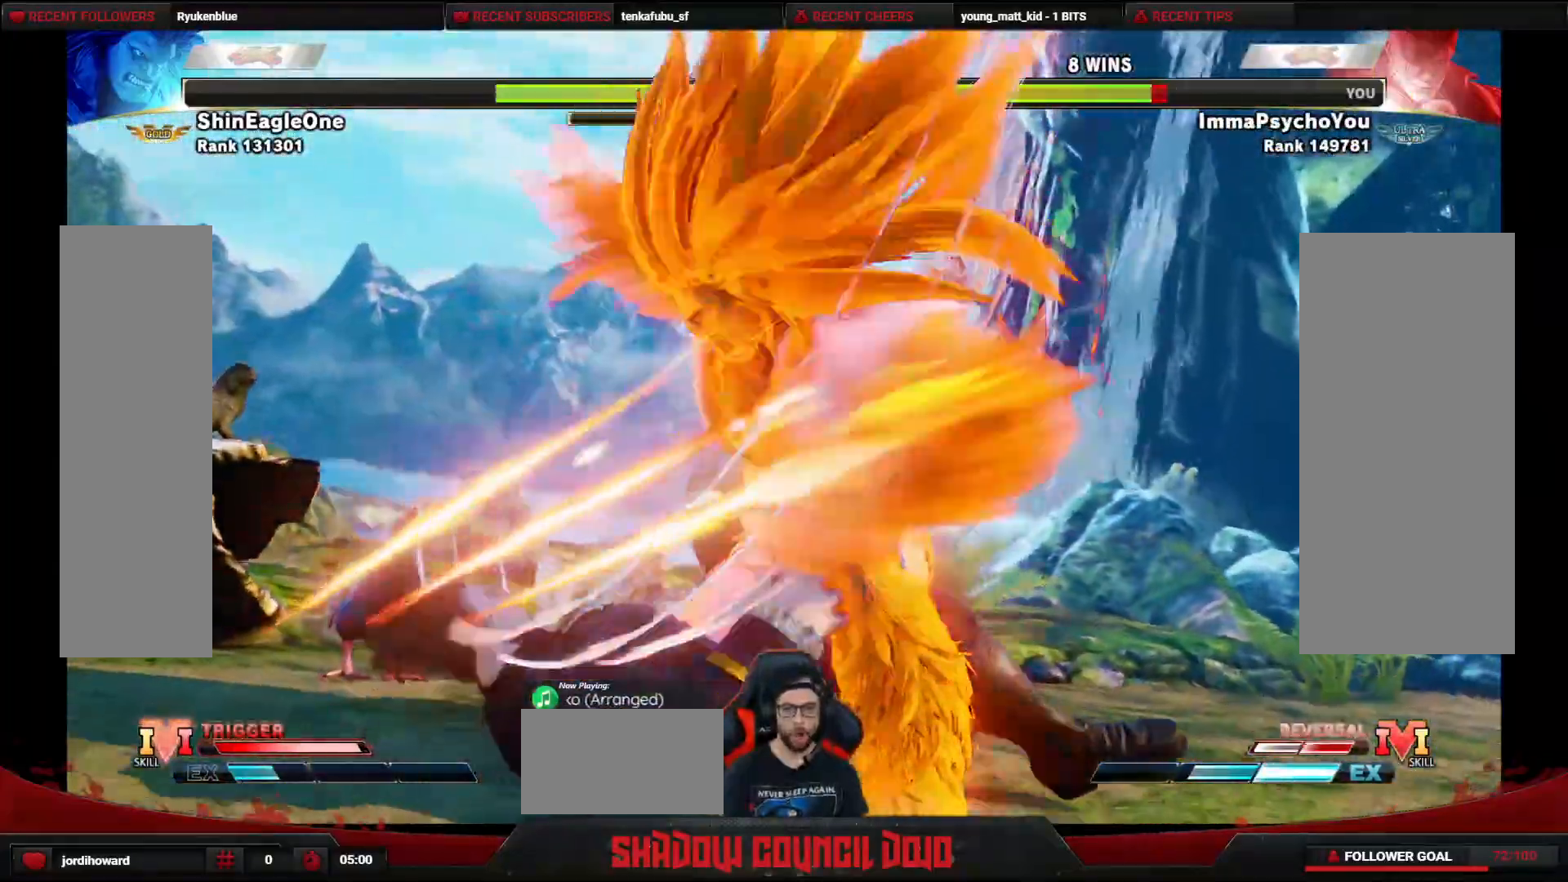
{"buttons": ["DPAD_LEFT"], "events": []}
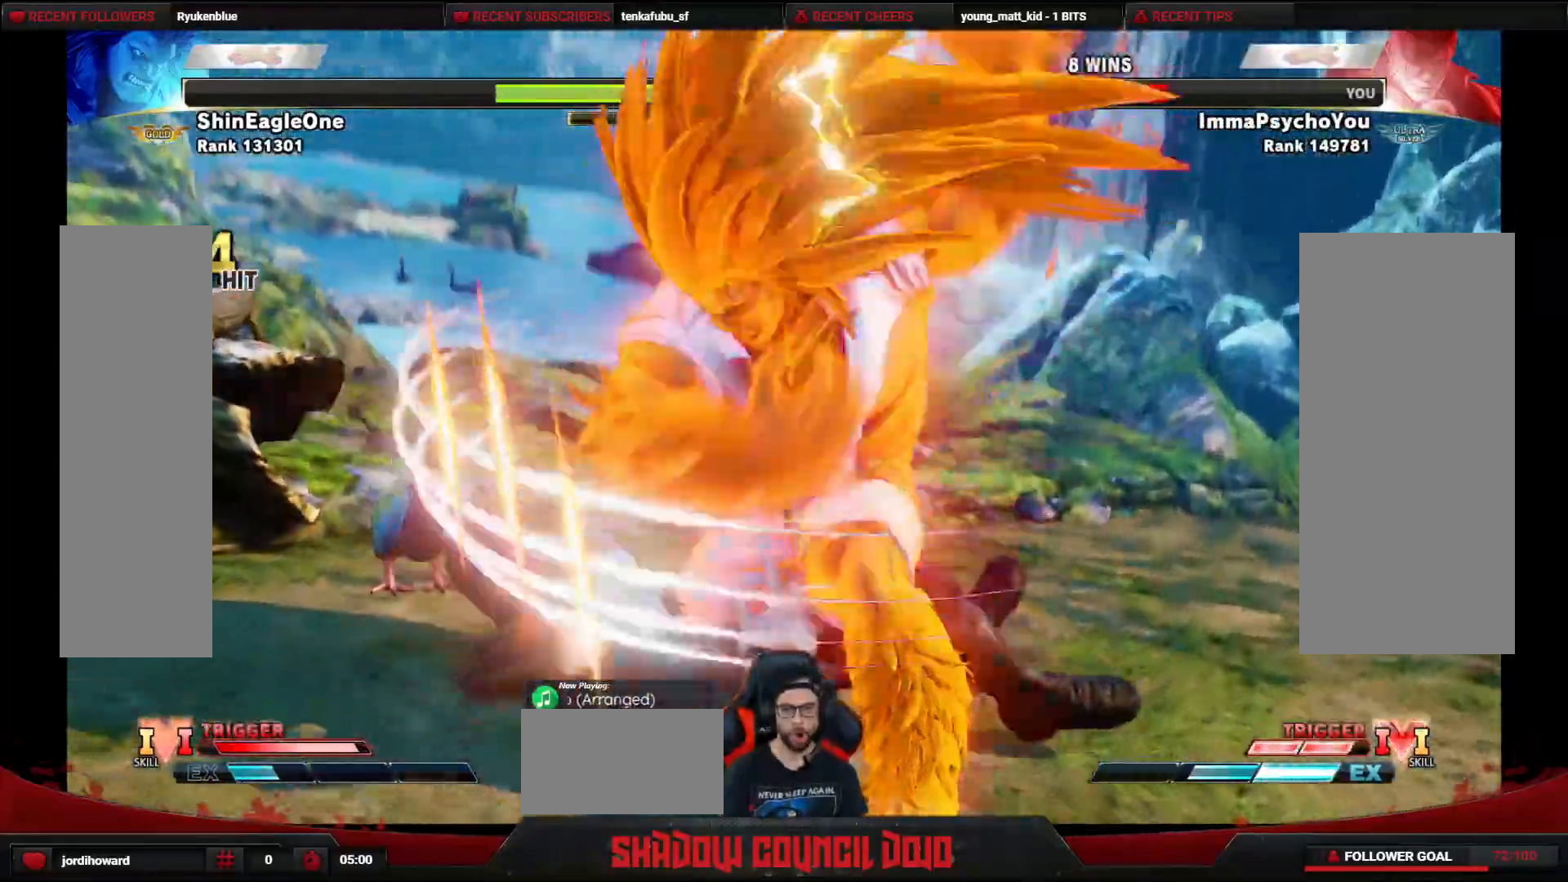
{"buttons": ["DPAD_LEFT"], "events": []}
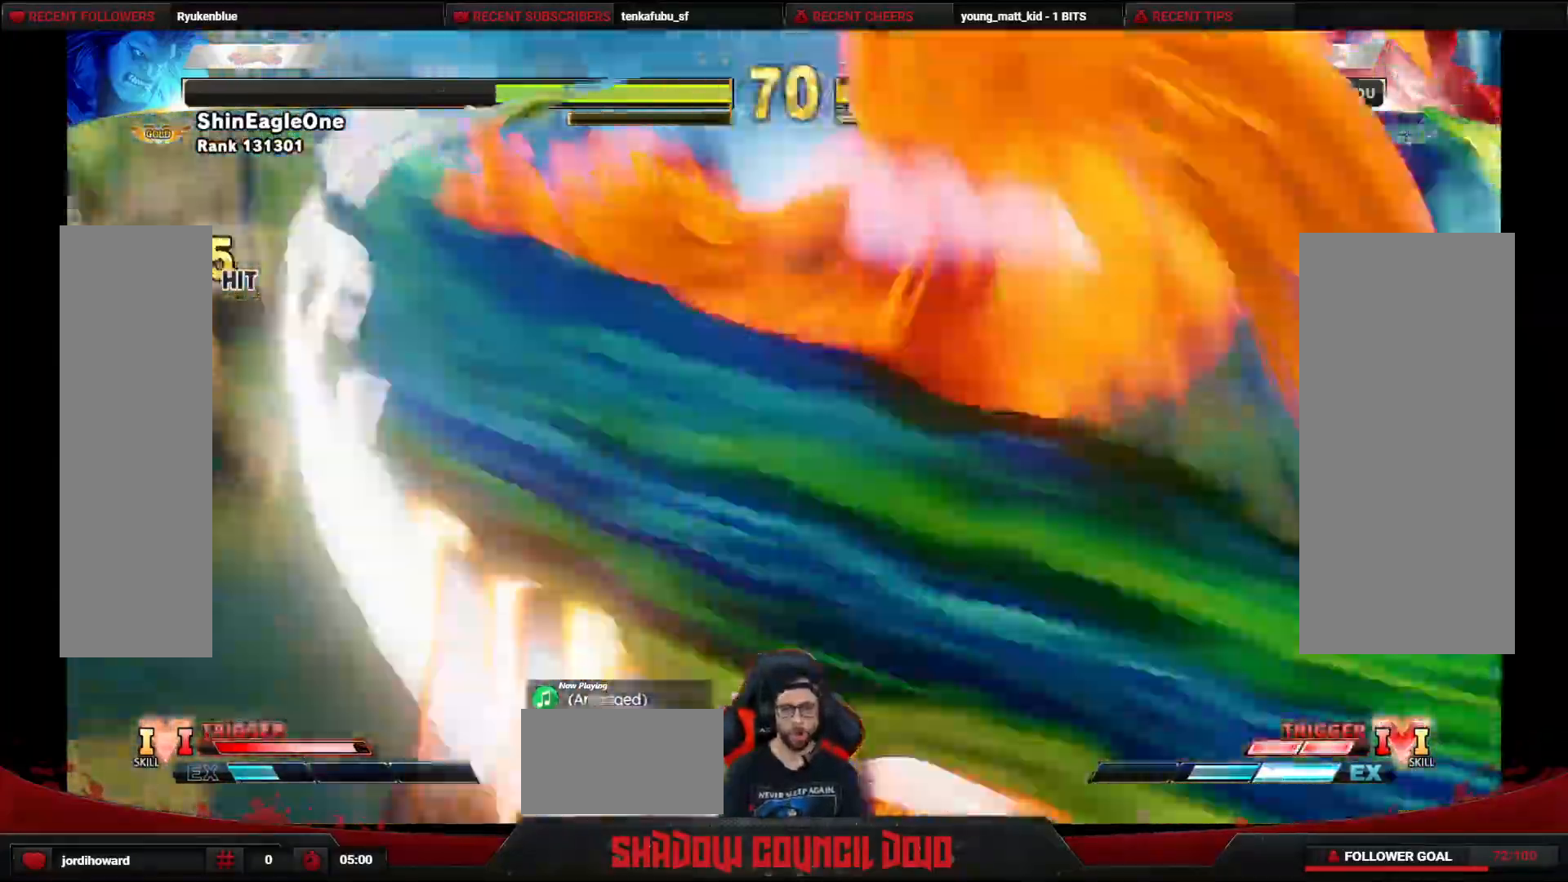
{"buttons": ["DPAD_DOWN", "DPAD_LEFT"], "events": [[400, "DPAD_DOWN", "down"]]}
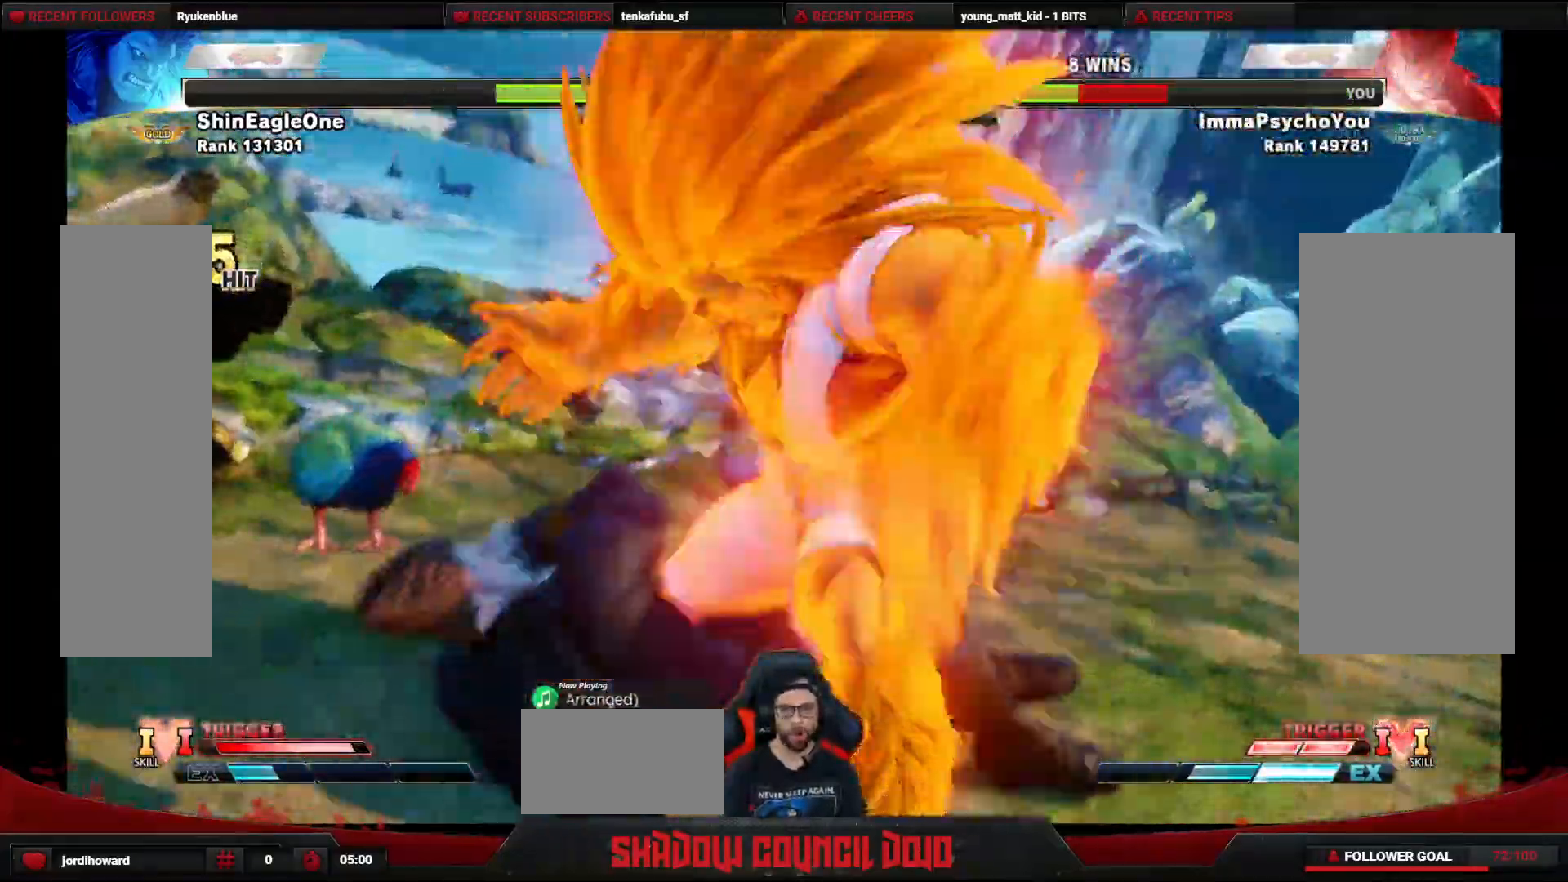
{"buttons": ["DPAD_LEFT"], "events": [[17, "DPAD_DOWN", "up"], [117, "DPAD_DOWN", "down"], [250, "DPAD_DOWN", "up"]]}
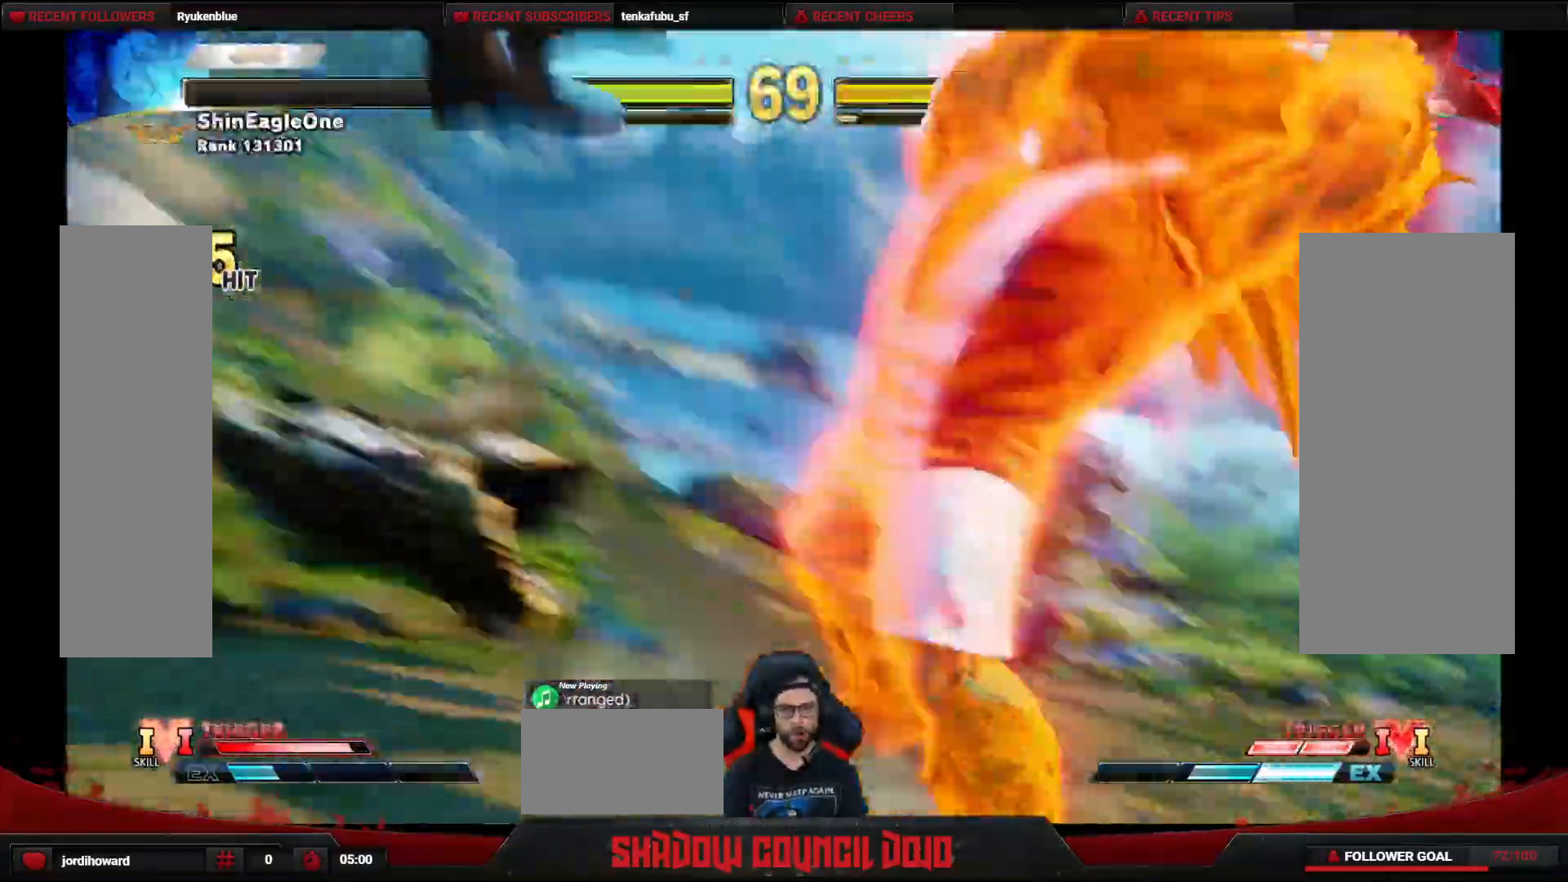
{"buttons": ["DPAD_LEFT"], "events": [[200, "DPAD_DOWN", "down"], [250, "DPAD_DOWN", "up"], [350, "DPAD_DOWN", "down"], [483, "DPAD_DOWN", "up"]]}
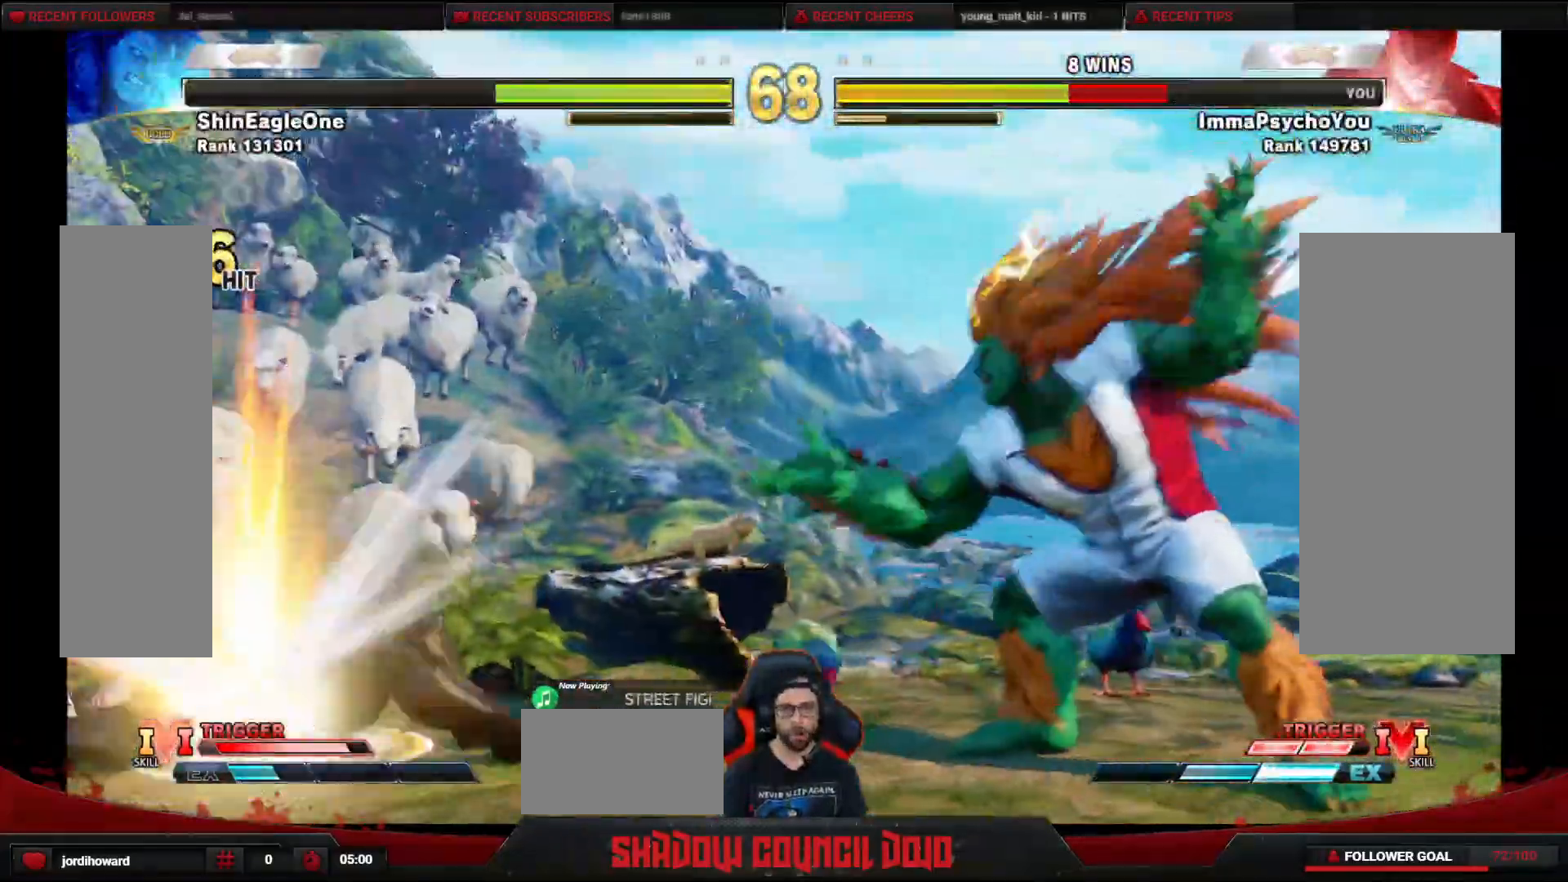
{"buttons": ["DPAD_RIGHT"], "events": [[33, "DPAD_DOWN", "down"], [350, "DPAD_LEFT", "up"], [367, "DPAD_DOWN", "up"], [367, "DPAD_RIGHT", "down"]]}
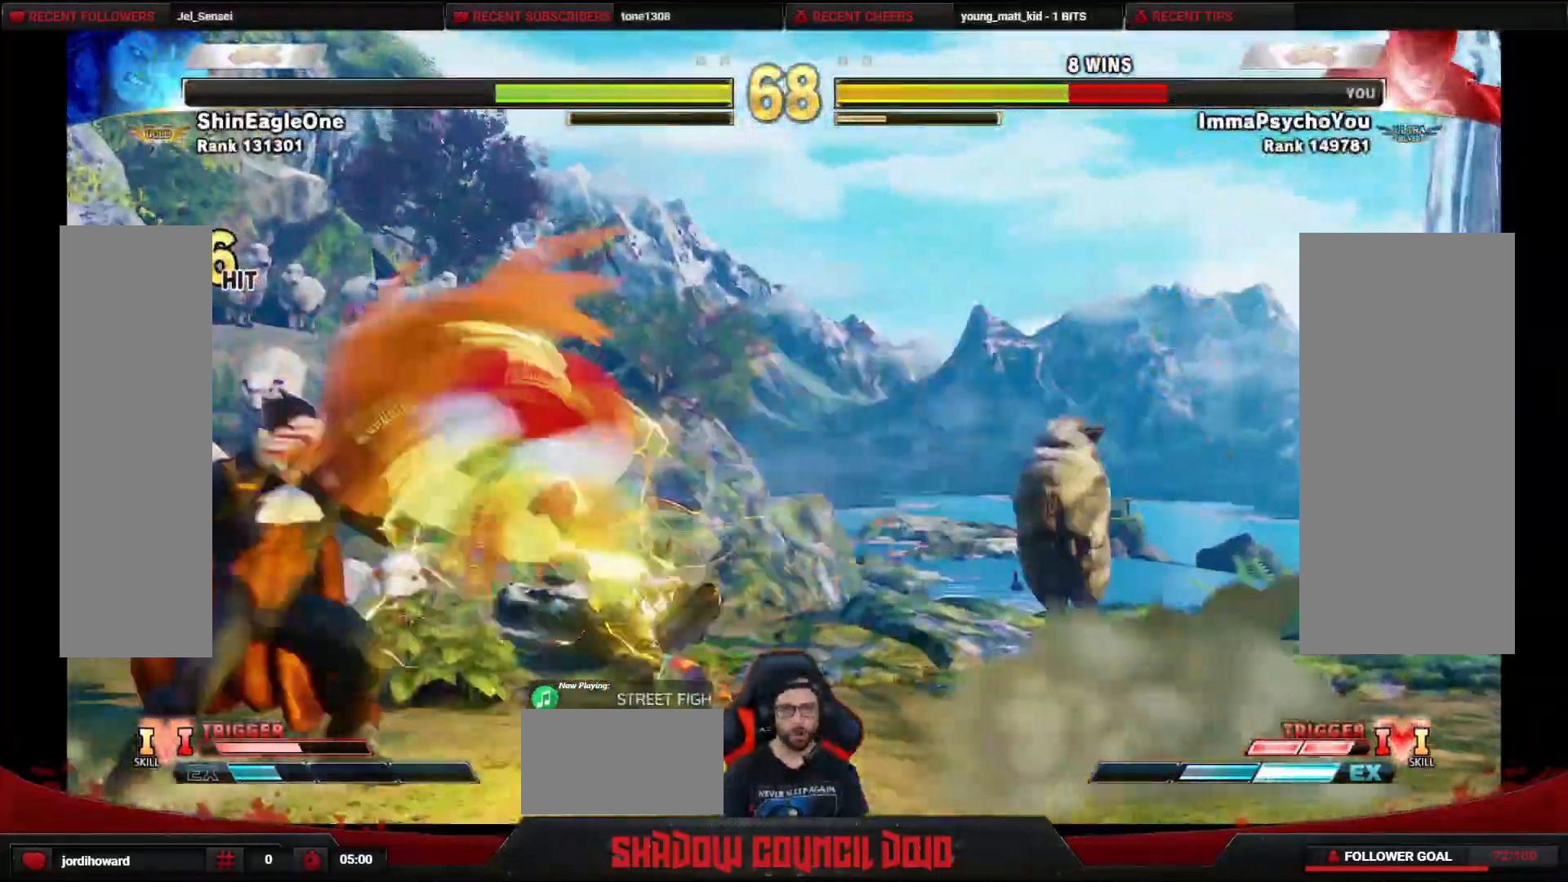
{"buttons": ["DPAD_DOWN", "DPAD_LEFT"], "events": [[33, "DPAD_DOWN", "down"], [33, "DPAD_RIGHT", "up"], [83, "DPAD_LEFT", "down"]]}
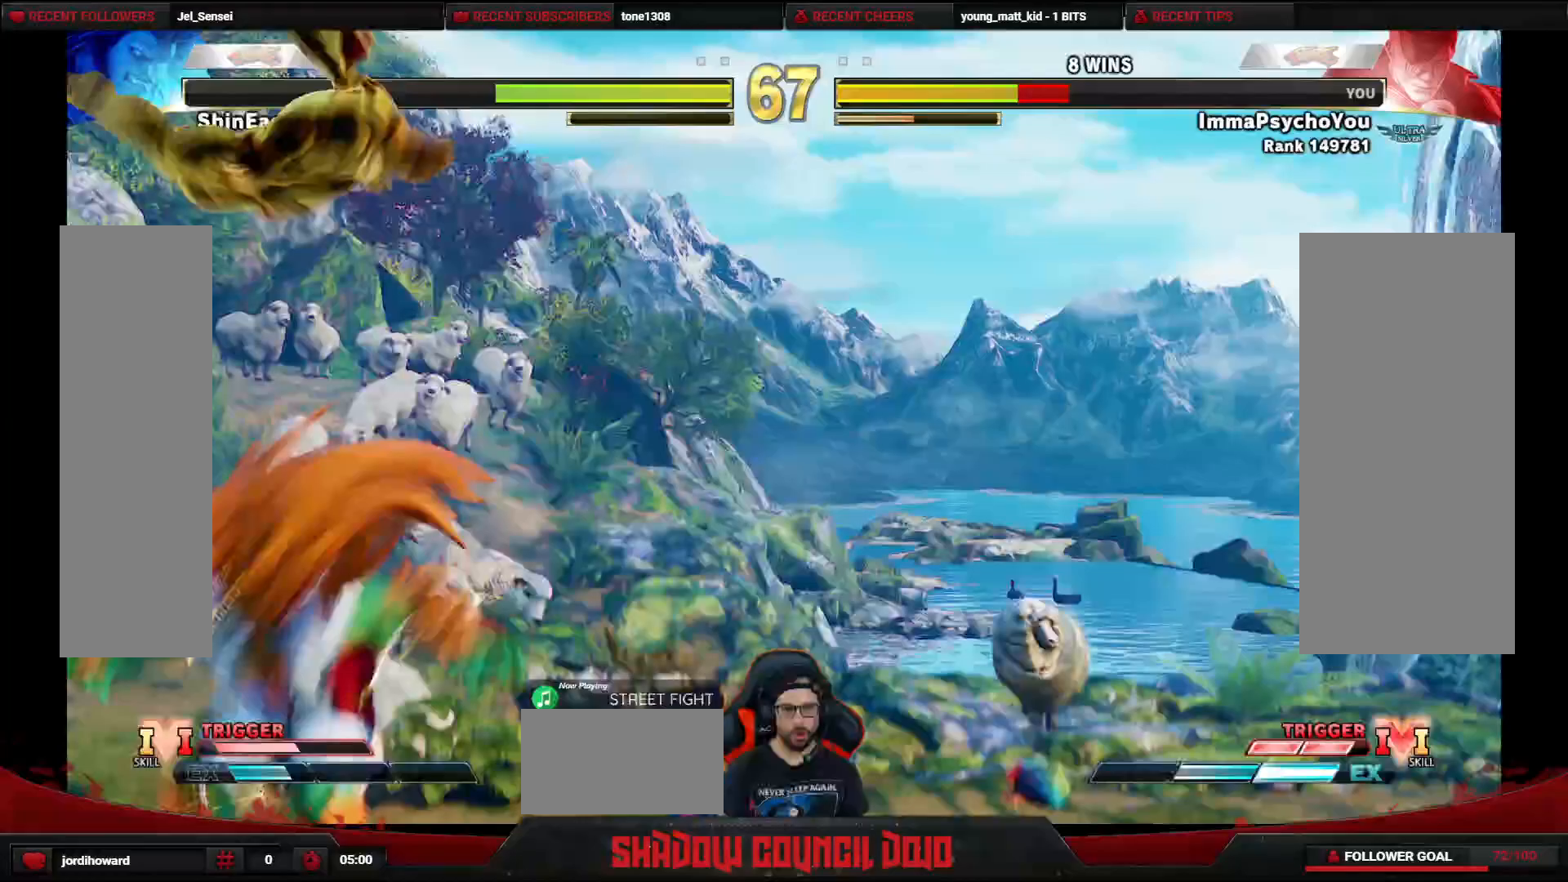
{"buttons": ["DPAD_DOWN", "DPAD_LEFT"], "events": [[183, "DPAD_DOWN", "up"], [483, "DPAD_DOWN", "down"]]}
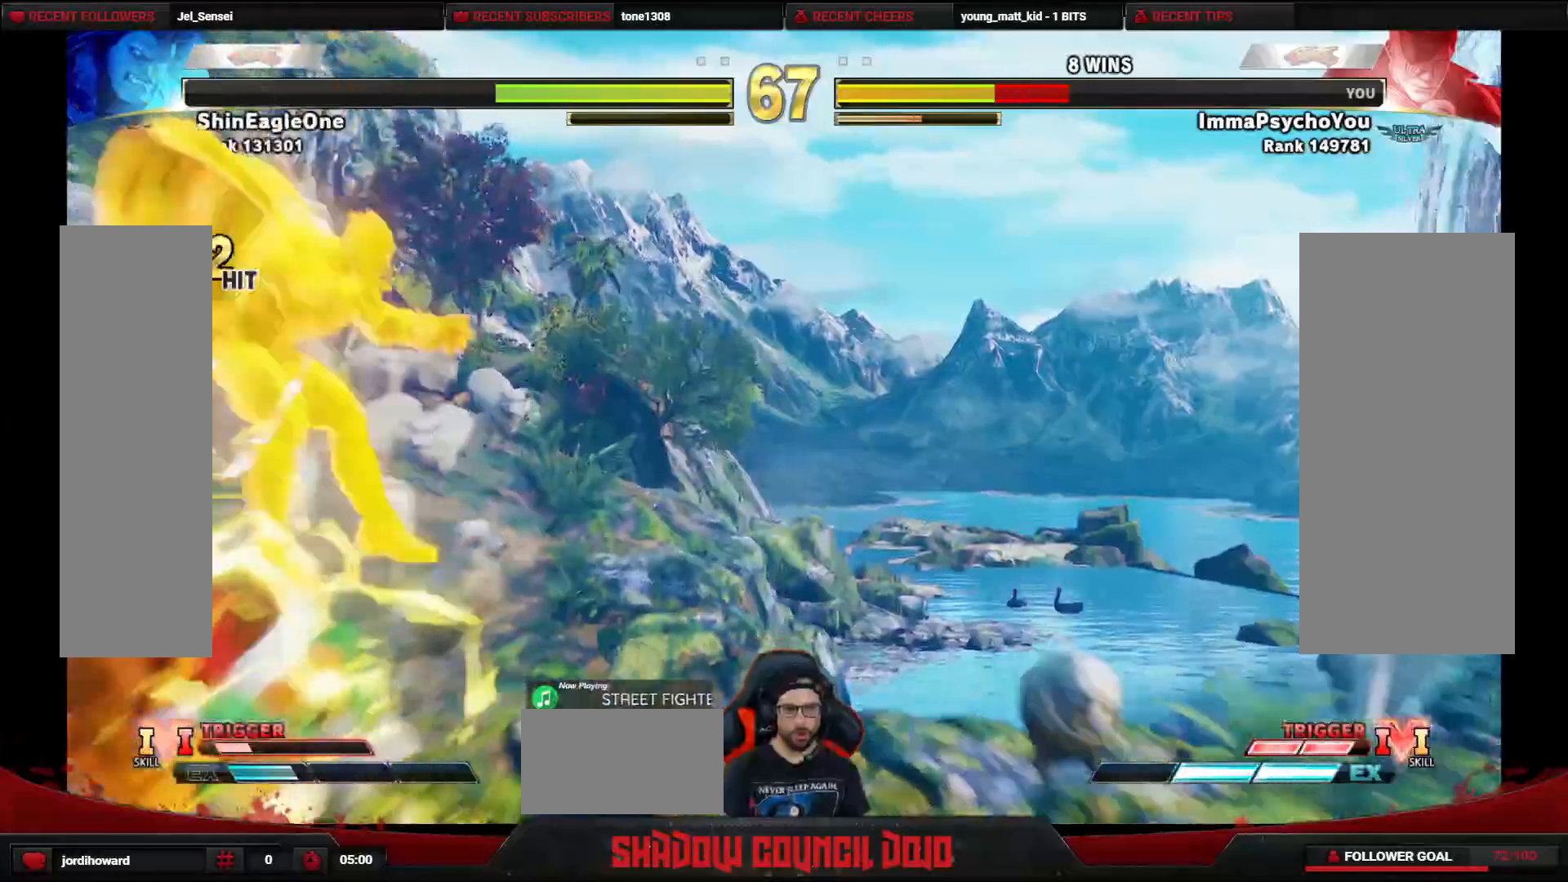
{"buttons": ["DPAD_LEFT"], "events": [[100, "DPAD_DOWN", "up"], [167, "DPAD_DOWN", "down"], [367, "DPAD_DOWN", "up"]]}
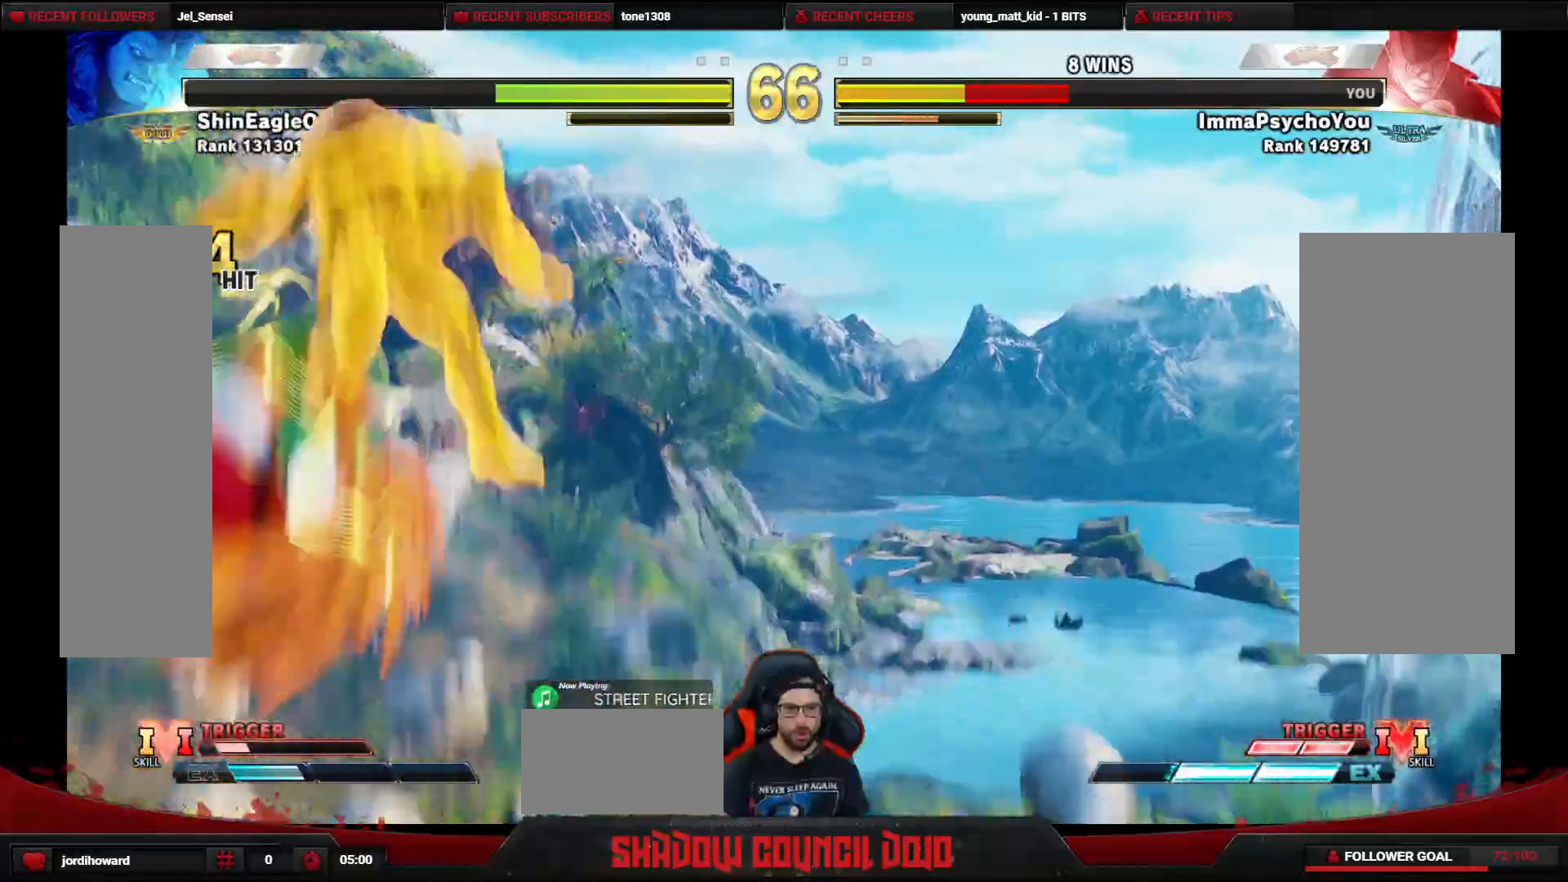
{"buttons": ["DPAD_RIGHT"], "events": [[250, "DPAD_LEFT", "up"], [250, "DPAD_RIGHT", "down"]]}
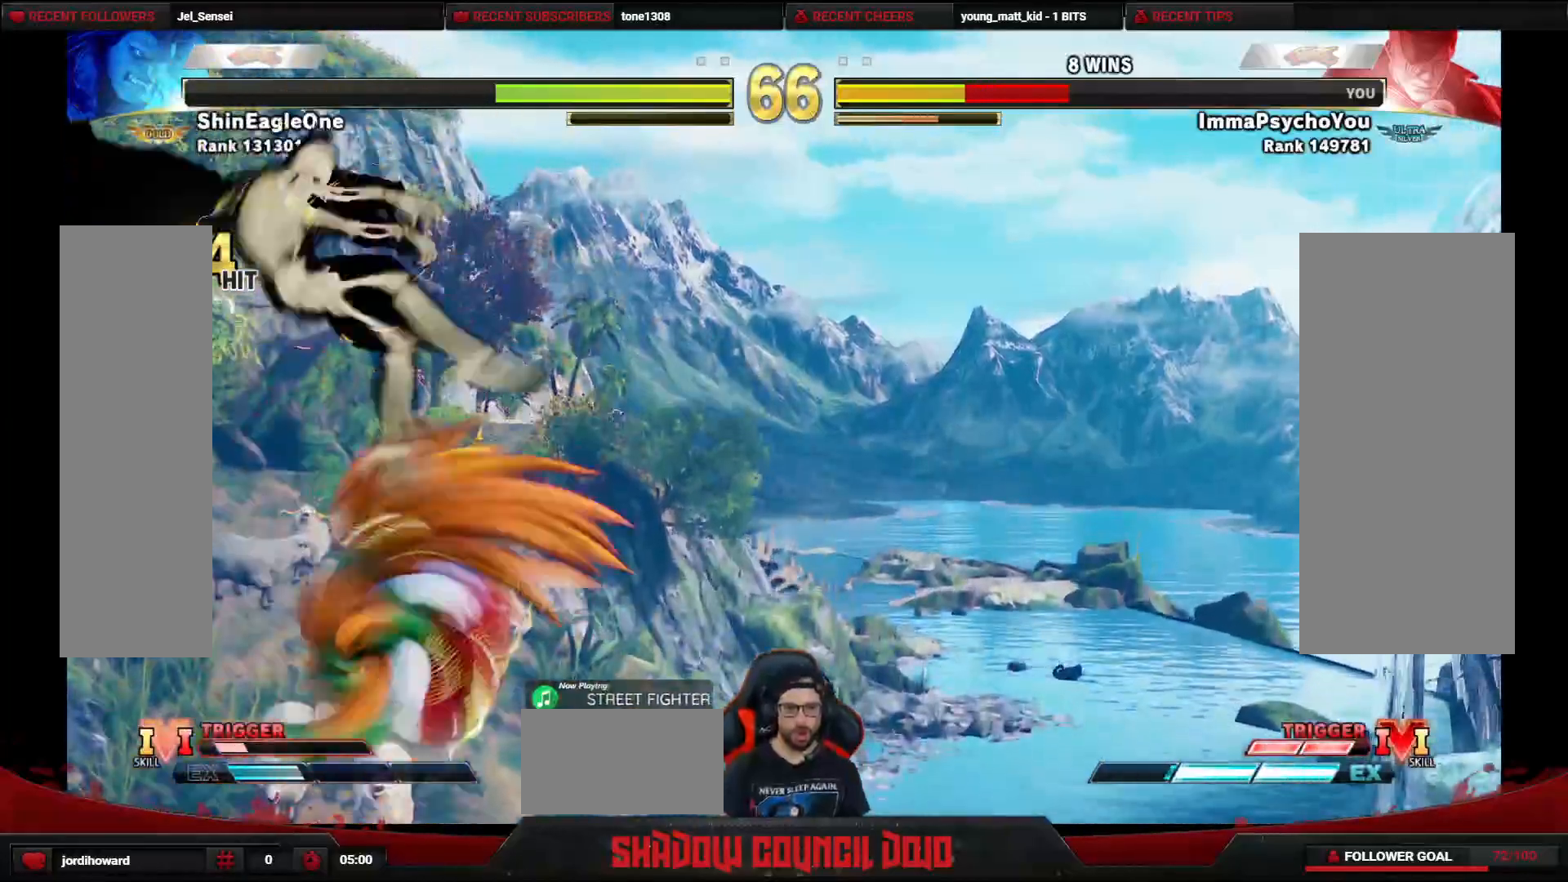
{"buttons": ["DPAD_DOWN", "DPAD_LEFT"], "events": [[367, "DPAD_RIGHT", "up"], [383, "DPAD_DOWN", "down"], [400, "DPAD_LEFT", "down"]]}
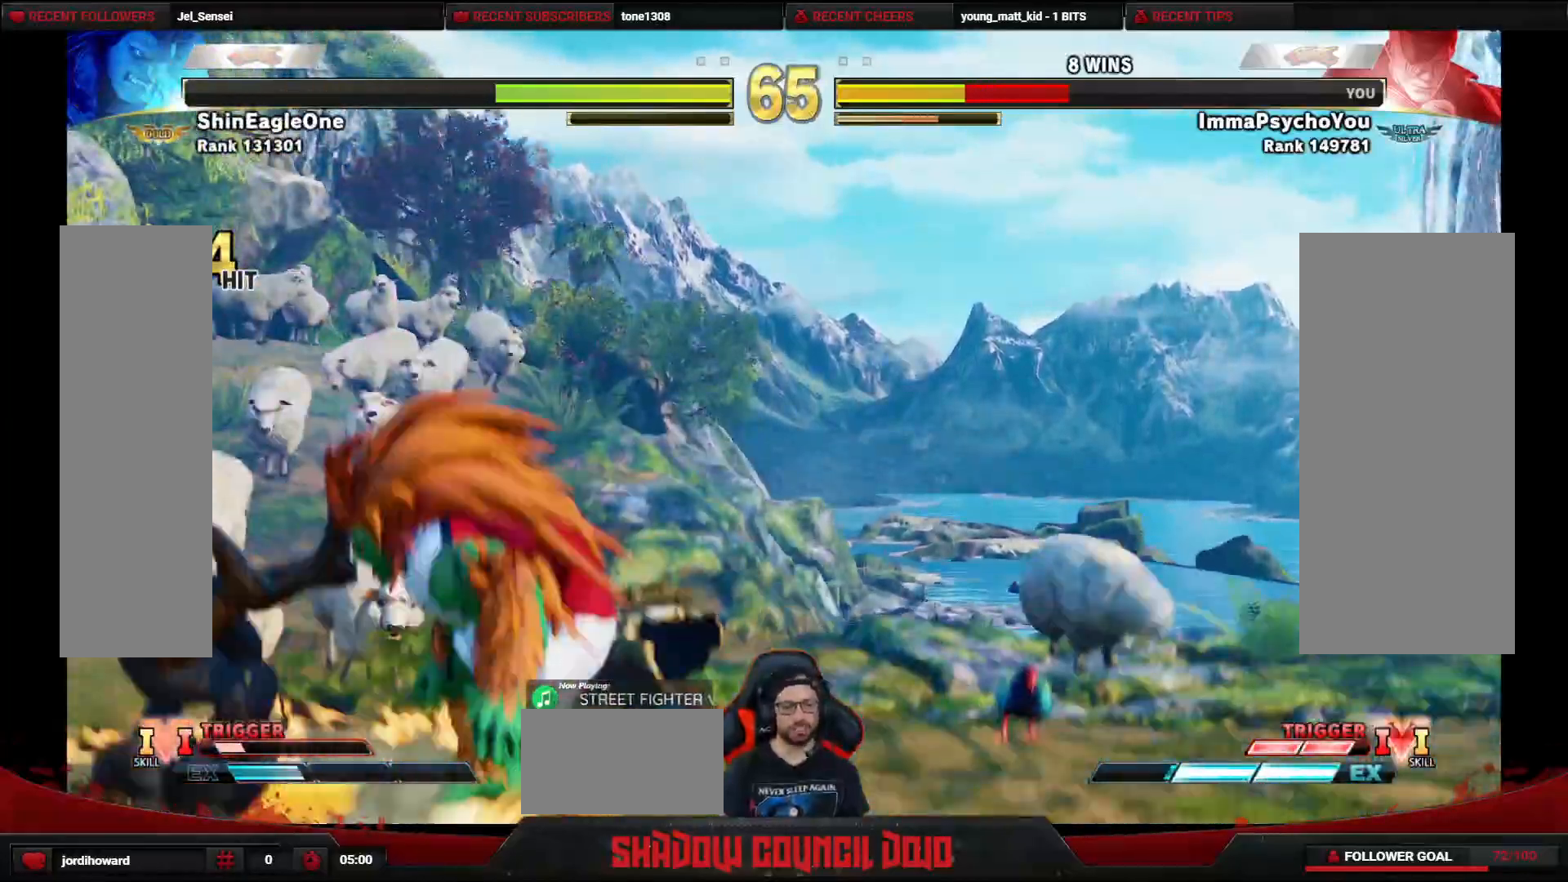
{"buttons": ["CROSS", "SQUARE", "DPAD_DOWN", "DPAD_LEFT"], "events": [[33, "DPAD_DOWN", "up"], [117, "DPAD_DOWN", "down"], [500, "CROSS", "down"], [500, "SQUARE", "down"]]}
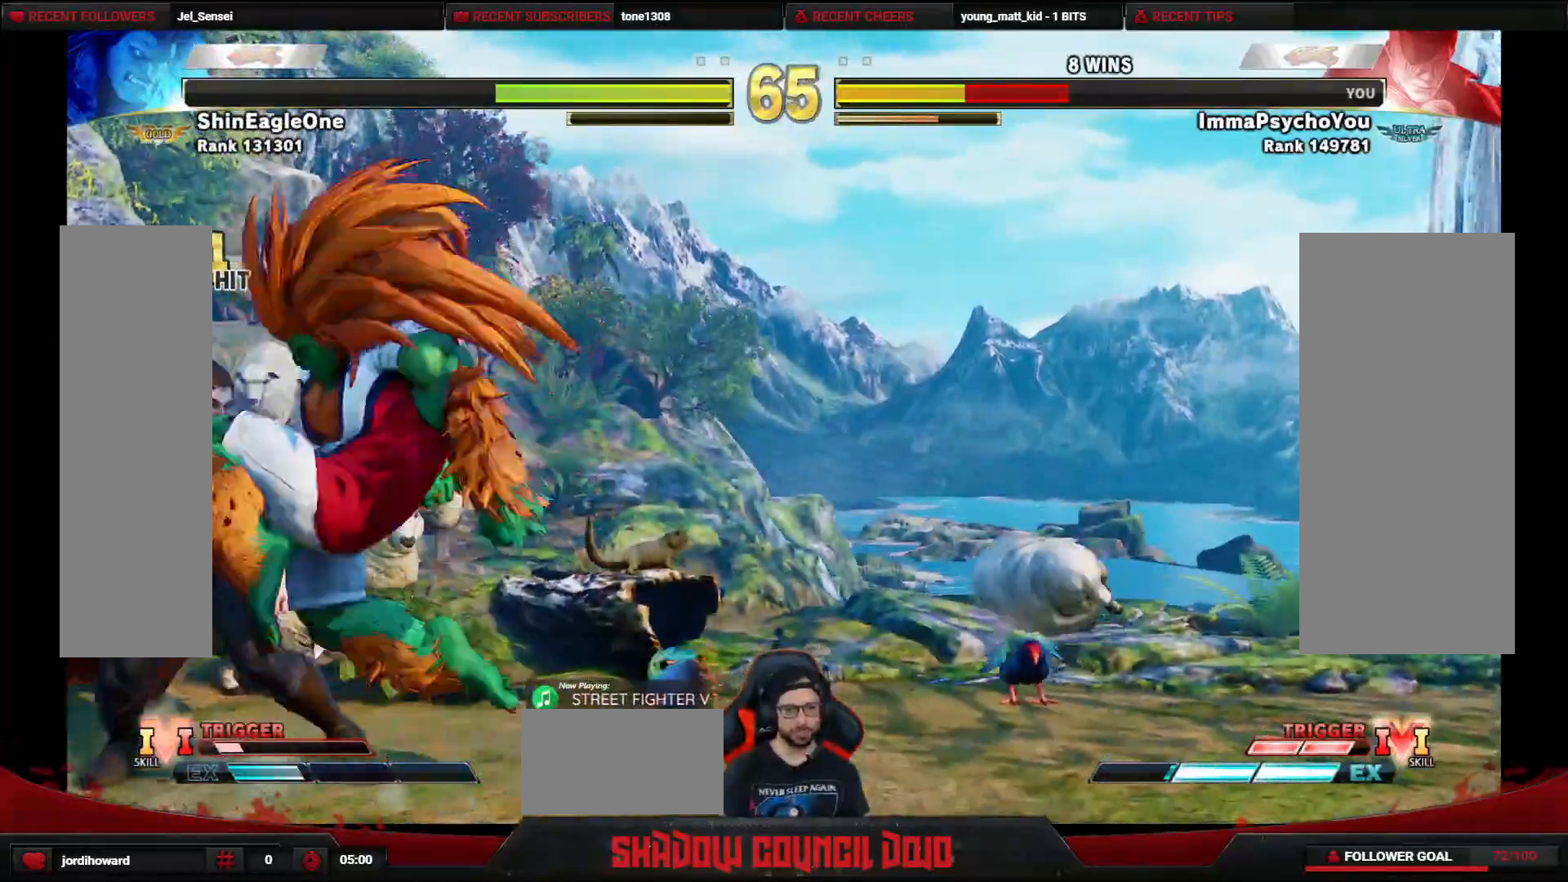
{"buttons": ["DPAD_DOWN", "DPAD_LEFT"], "events": [[67, "CROSS", "up"], [67, "SQUARE", "up"]]}
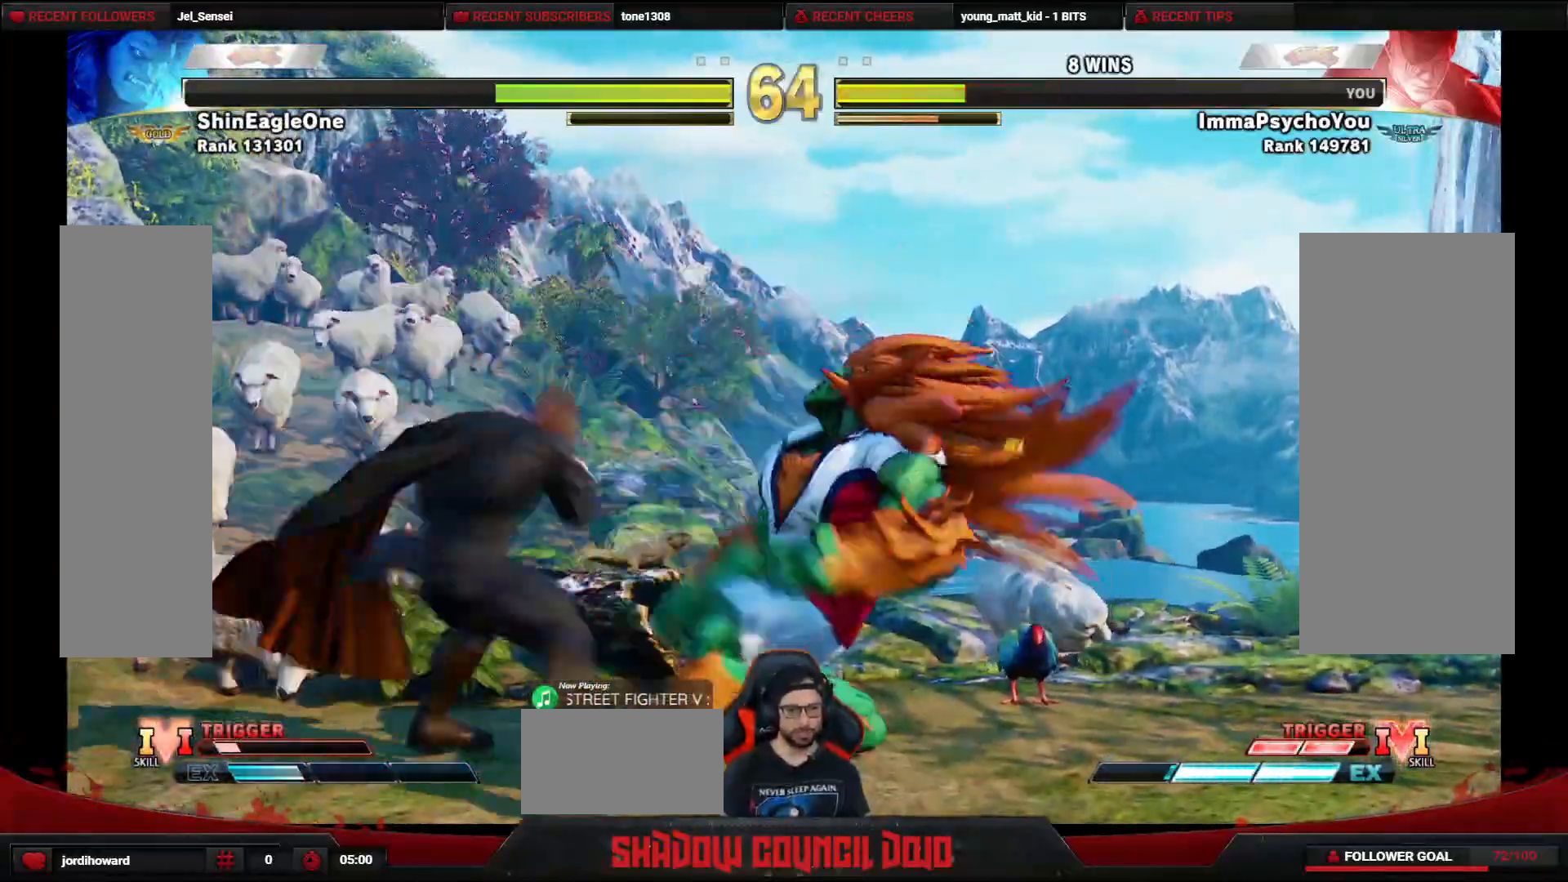
{"buttons": ["DPAD_LEFT"], "events": [[133, "DPAD_DOWN", "up"]]}
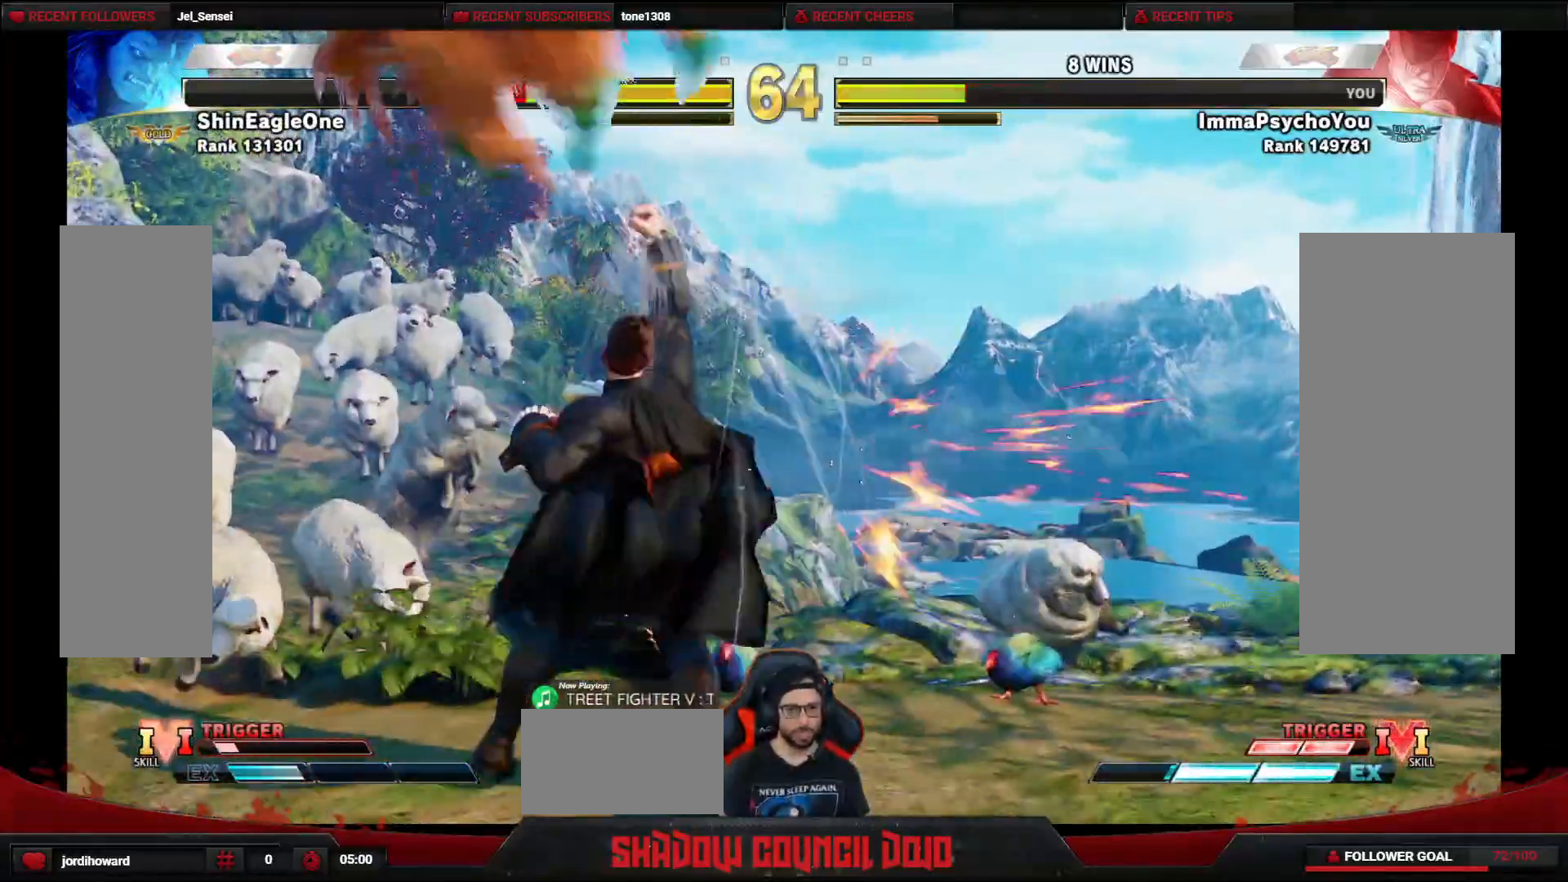
{"buttons": ["DPAD_LEFT"], "events": []}
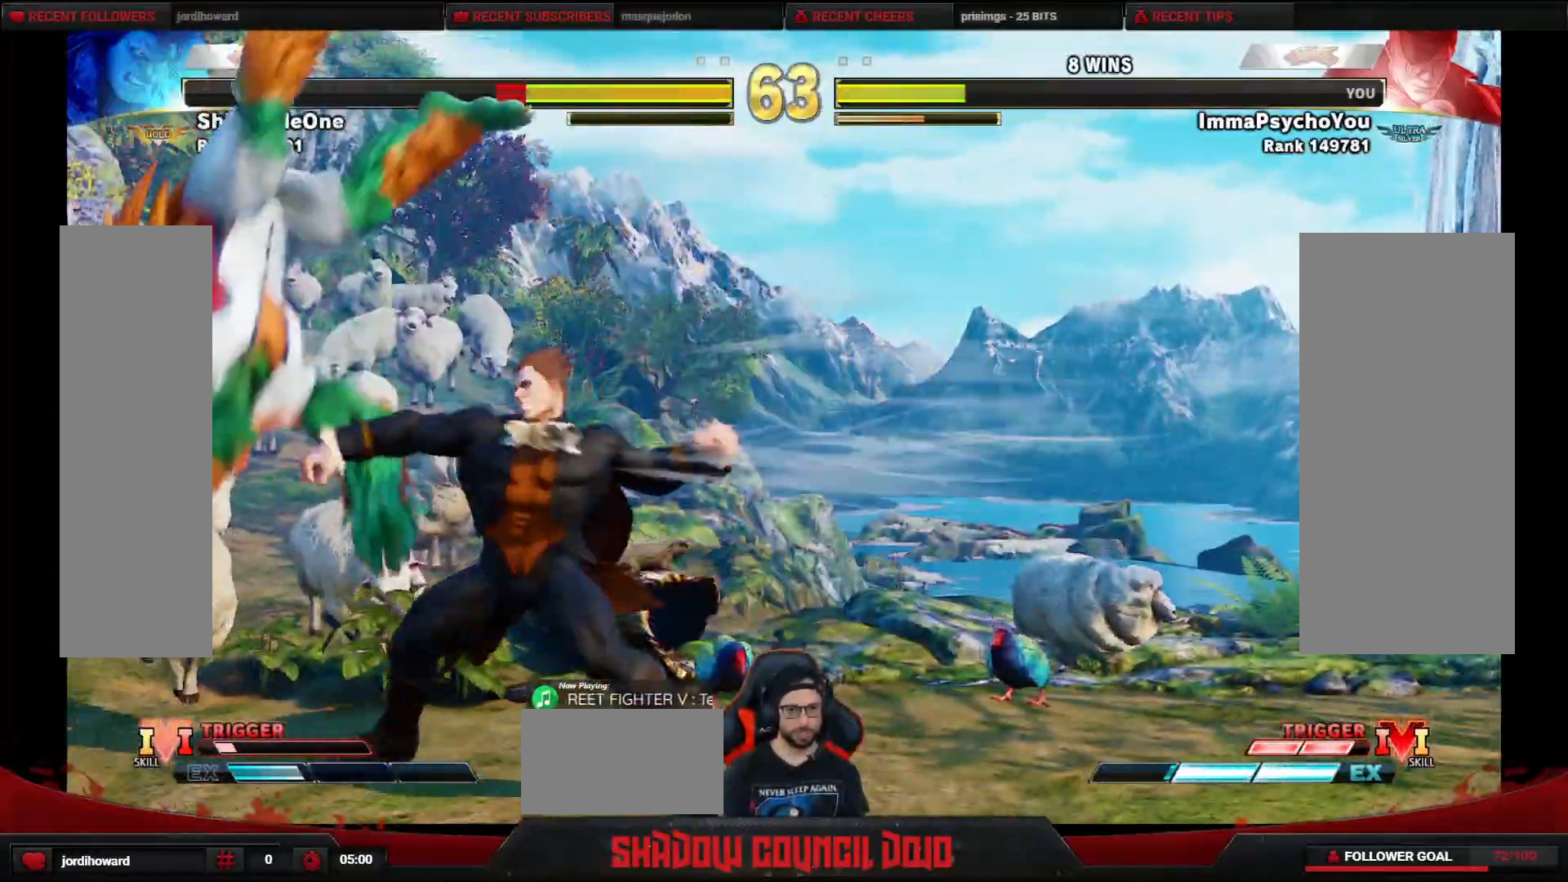
{"buttons": ["DPAD_LEFT"], "events": []}
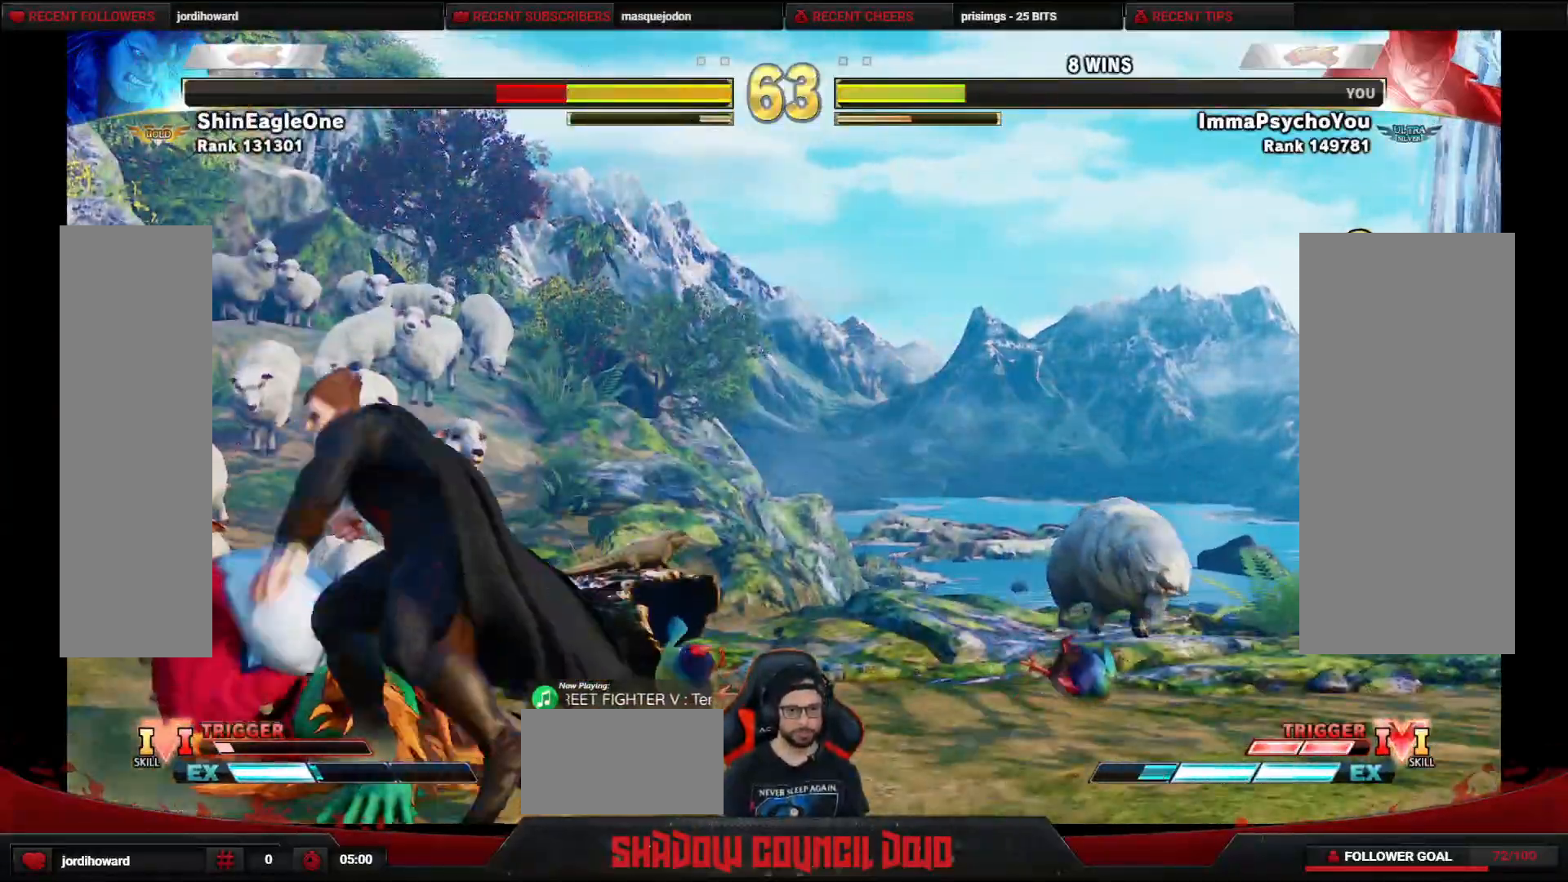
{"buttons": ["DPAD_LEFT"], "events": [[133, "DPAD_UP", "down"], [400, "DPAD_UP", "up"]]}
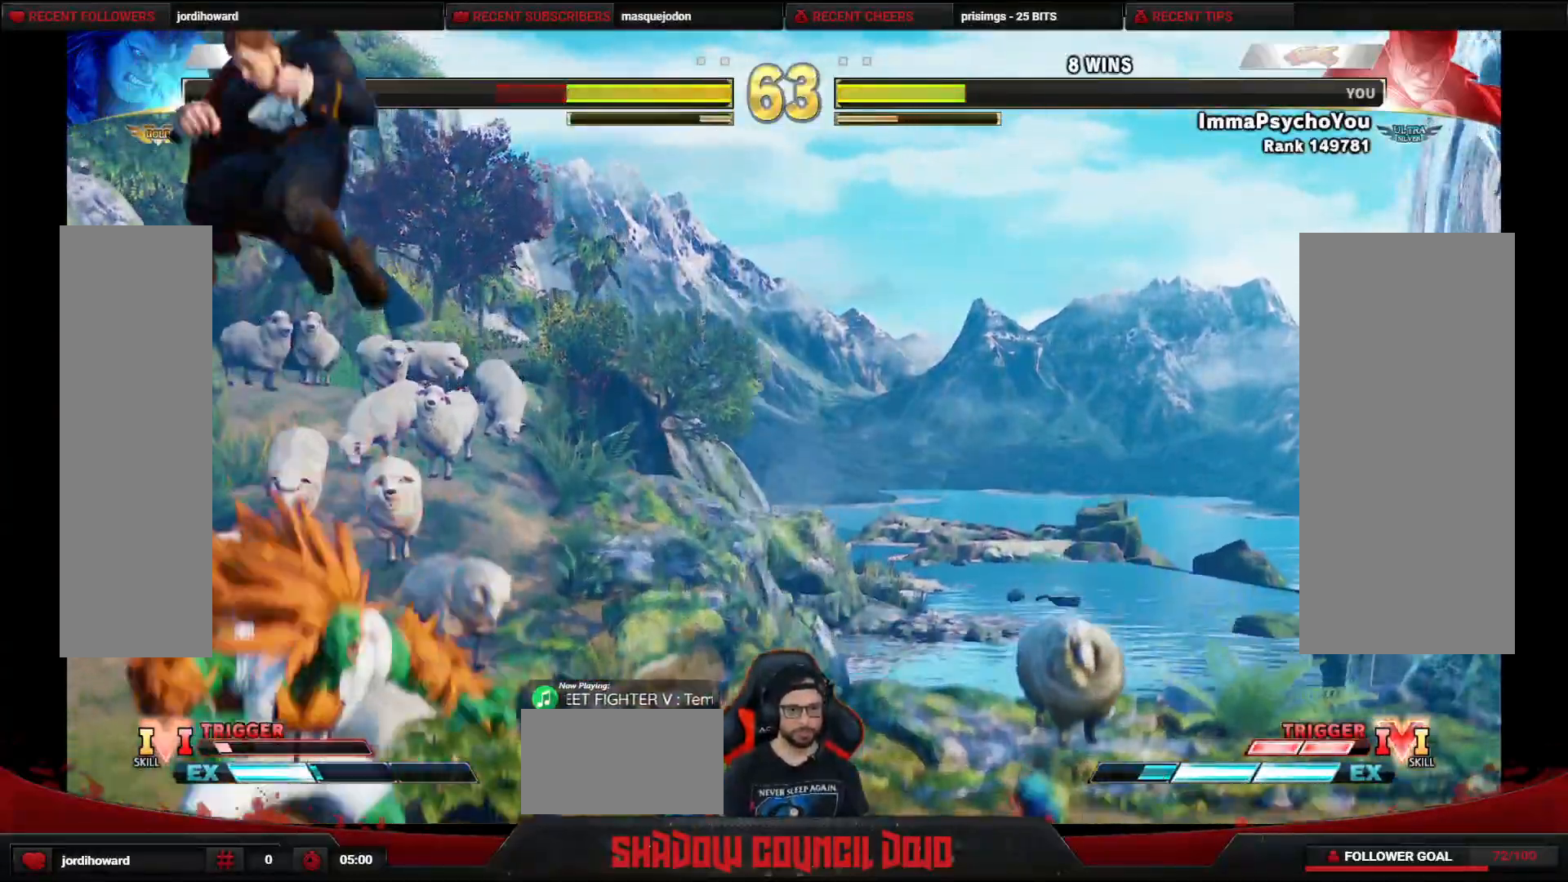
{"buttons": [], "events": [[100, "CIRCLE", "down"], [317, "CIRCLE", "up"], [433, "DPAD_LEFT", "up"]]}
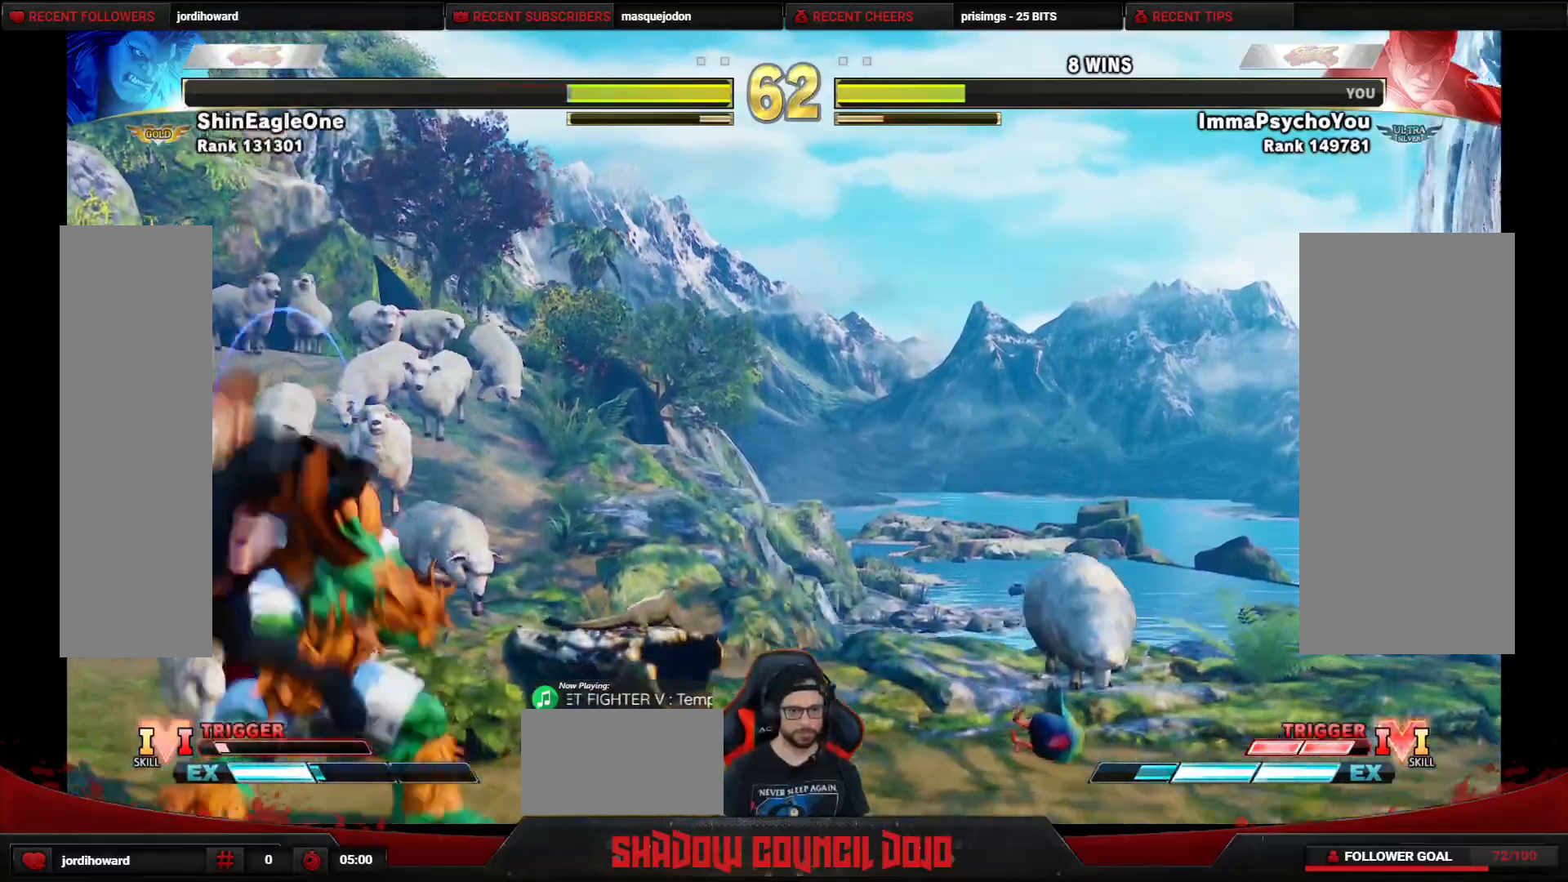
{"buttons": ["DPAD_DOWN", "DPAD_LEFT"], "events": [[117, "TRIANGLE", "down"], [183, "DPAD_DOWN", "down"], [183, "DPAD_LEFT", "down"], [267, "TRIANGLE", "up"]]}
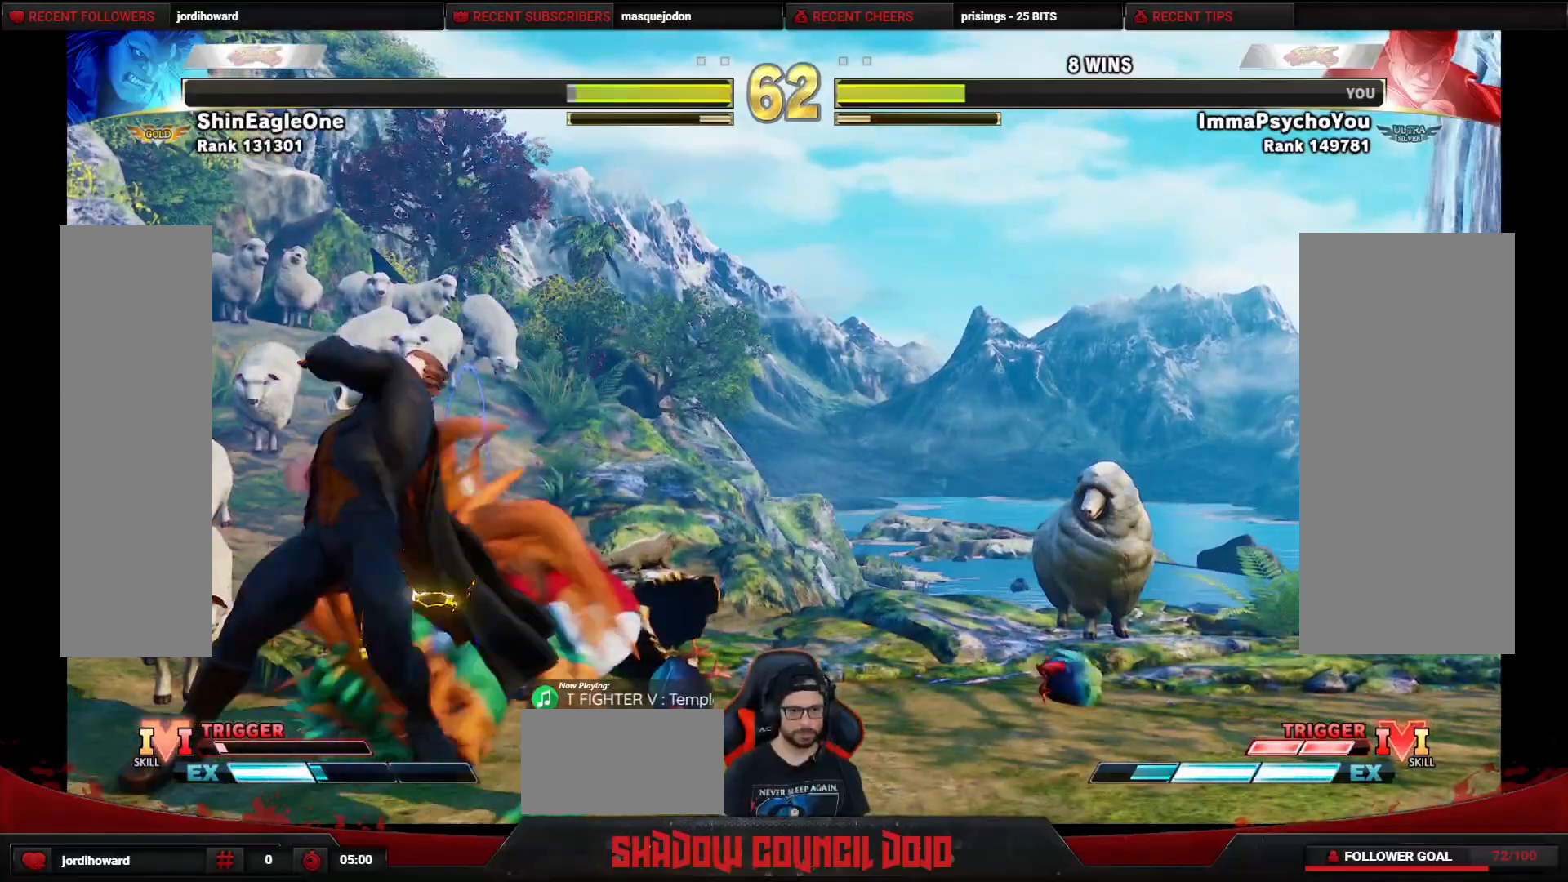
{"buttons": ["CIRCLE", "DPAD_DOWN", "DPAD_LEFT"], "events": [[217, "CIRCLE", "down"]]}
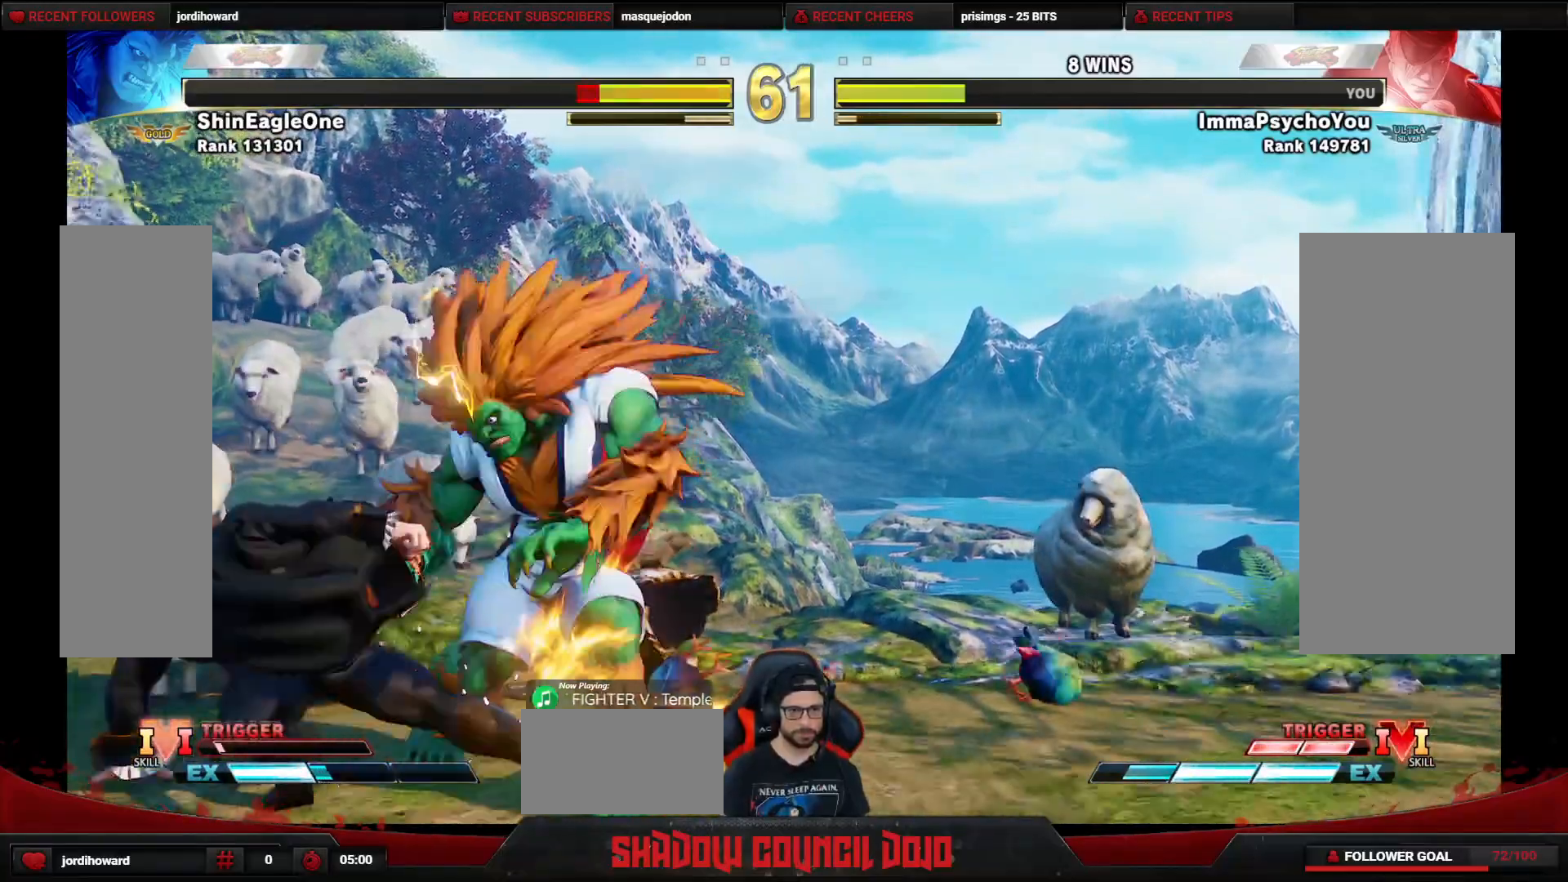
{"buttons": ["DPAD_RIGHT"], "events": [[167, "DPAD_LEFT", "up"], [200, "DPAD_DOWN", "up"], [200, "DPAD_RIGHT", "down"], [217, "CIRCLE", "up"]]}
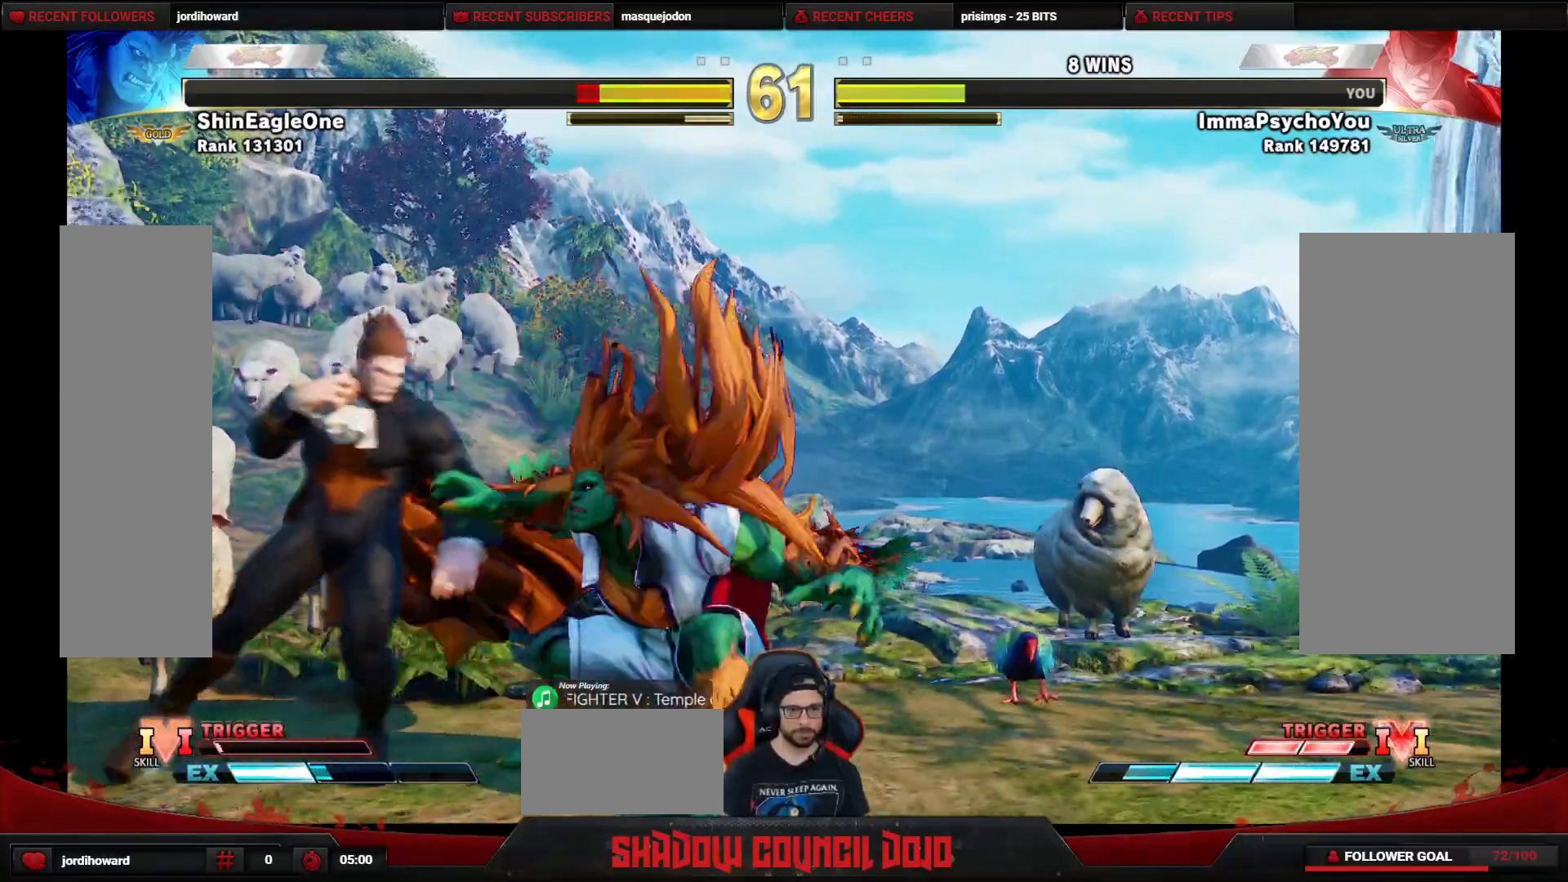
{"buttons": ["DPAD_DOWN", "DPAD_LEFT"], "events": [[33, "DPAD_RIGHT", "up"], [67, "DPAD_LEFT", "down"], [83, "CROSS", "down"], [83, "SQUARE", "down"], [150, "CROSS", "up"], [150, "SQUARE", "up"], [350, "DPAD_DOWN", "down"]]}
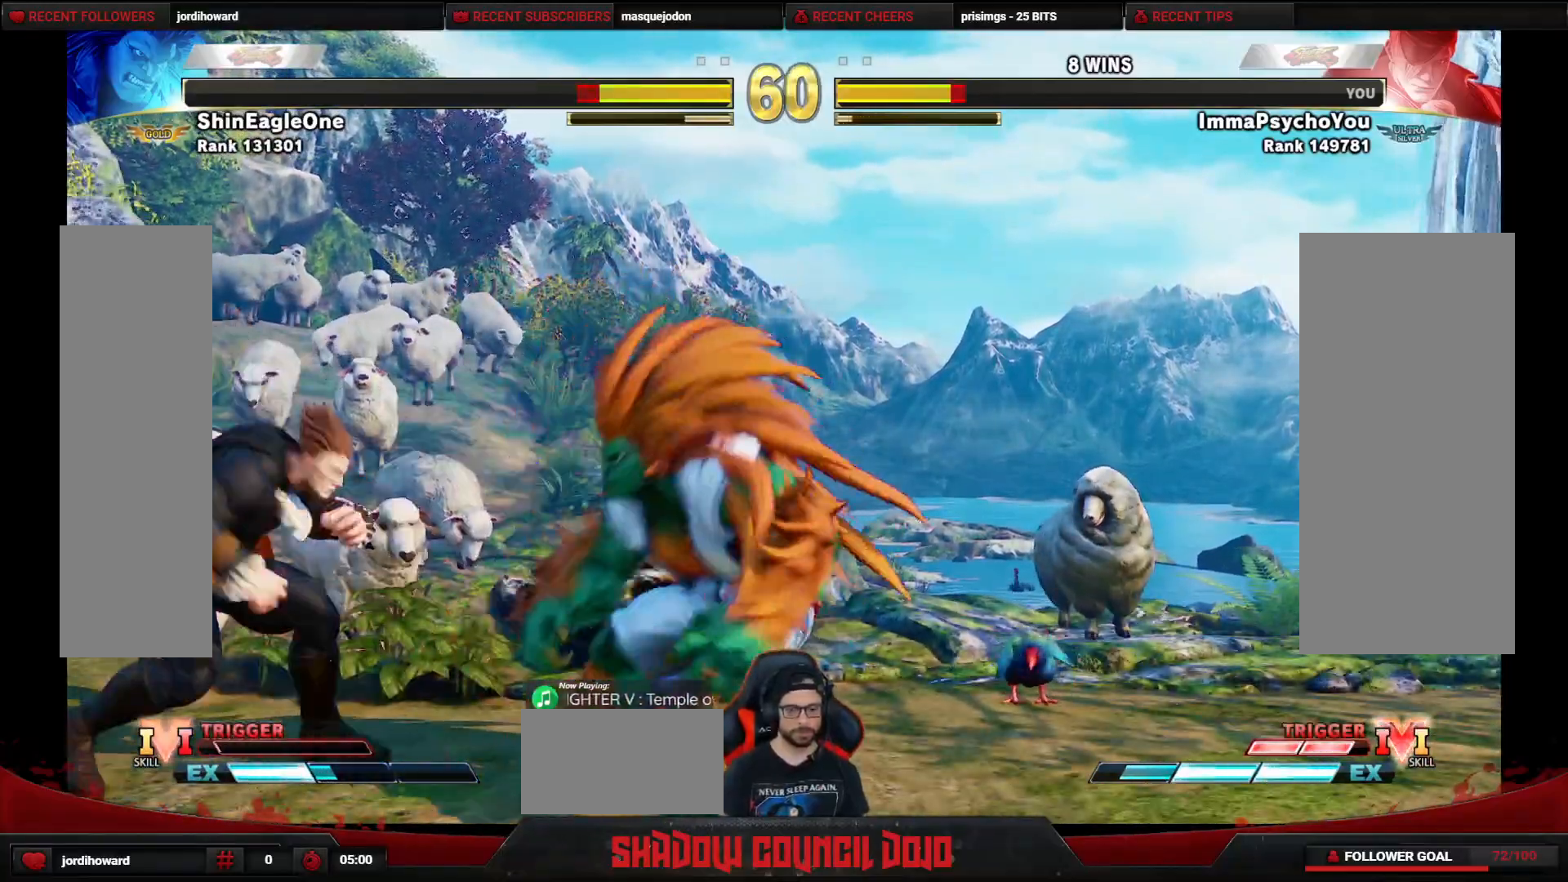
{"buttons": ["DPAD_DOWN", "DPAD_LEFT"], "events": []}
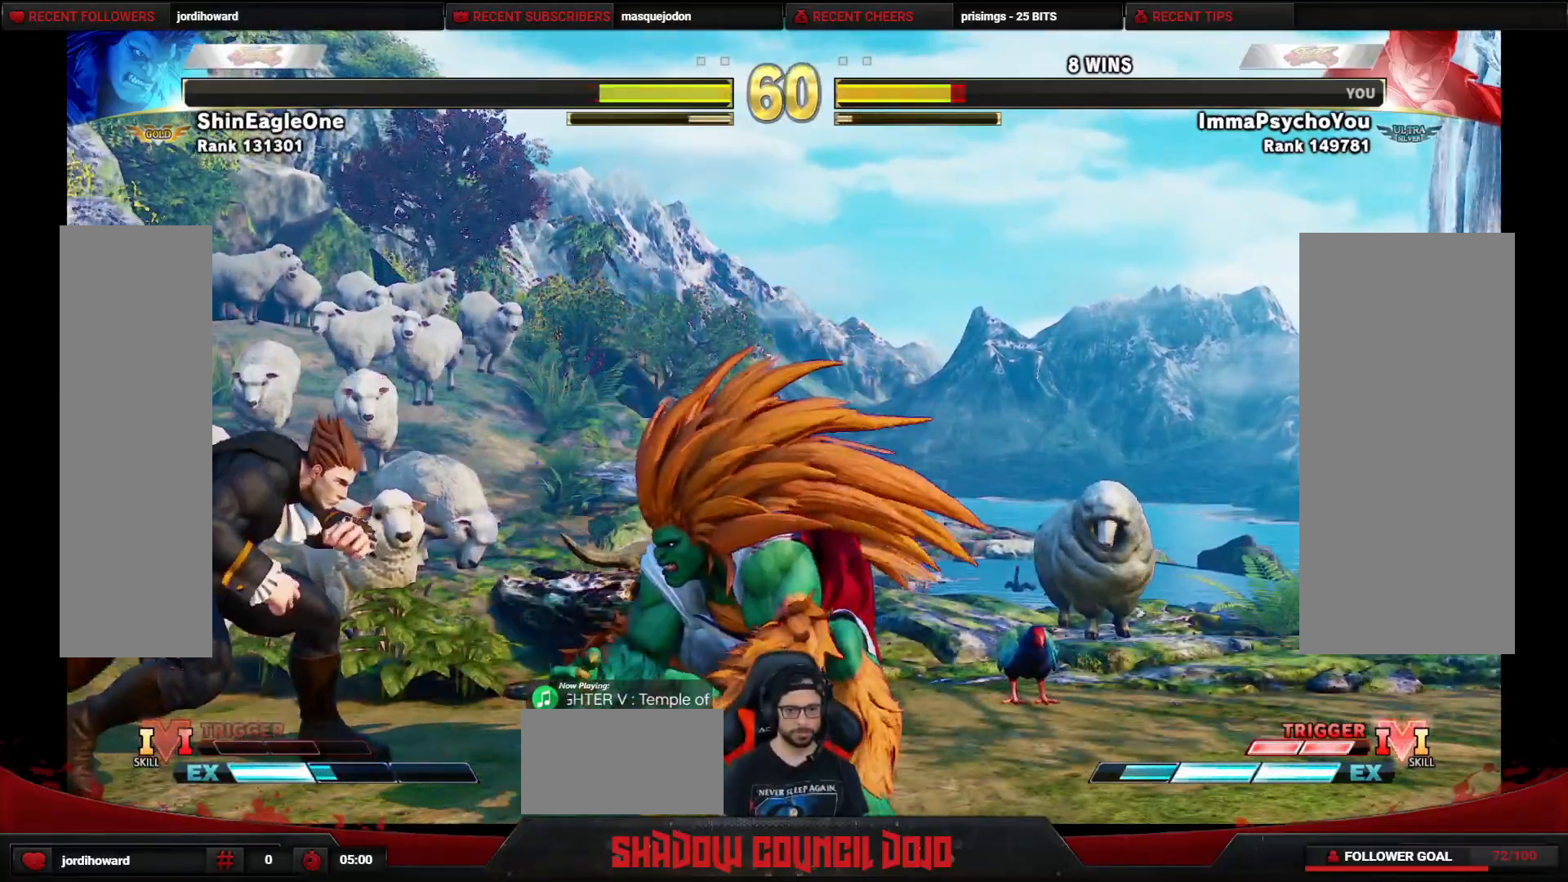
{"buttons": ["DPAD_DOWN", "DPAD_LEFT"], "events": [[350, "DPAD_DOWN", "up"], [467, "DPAD_DOWN", "down"]]}
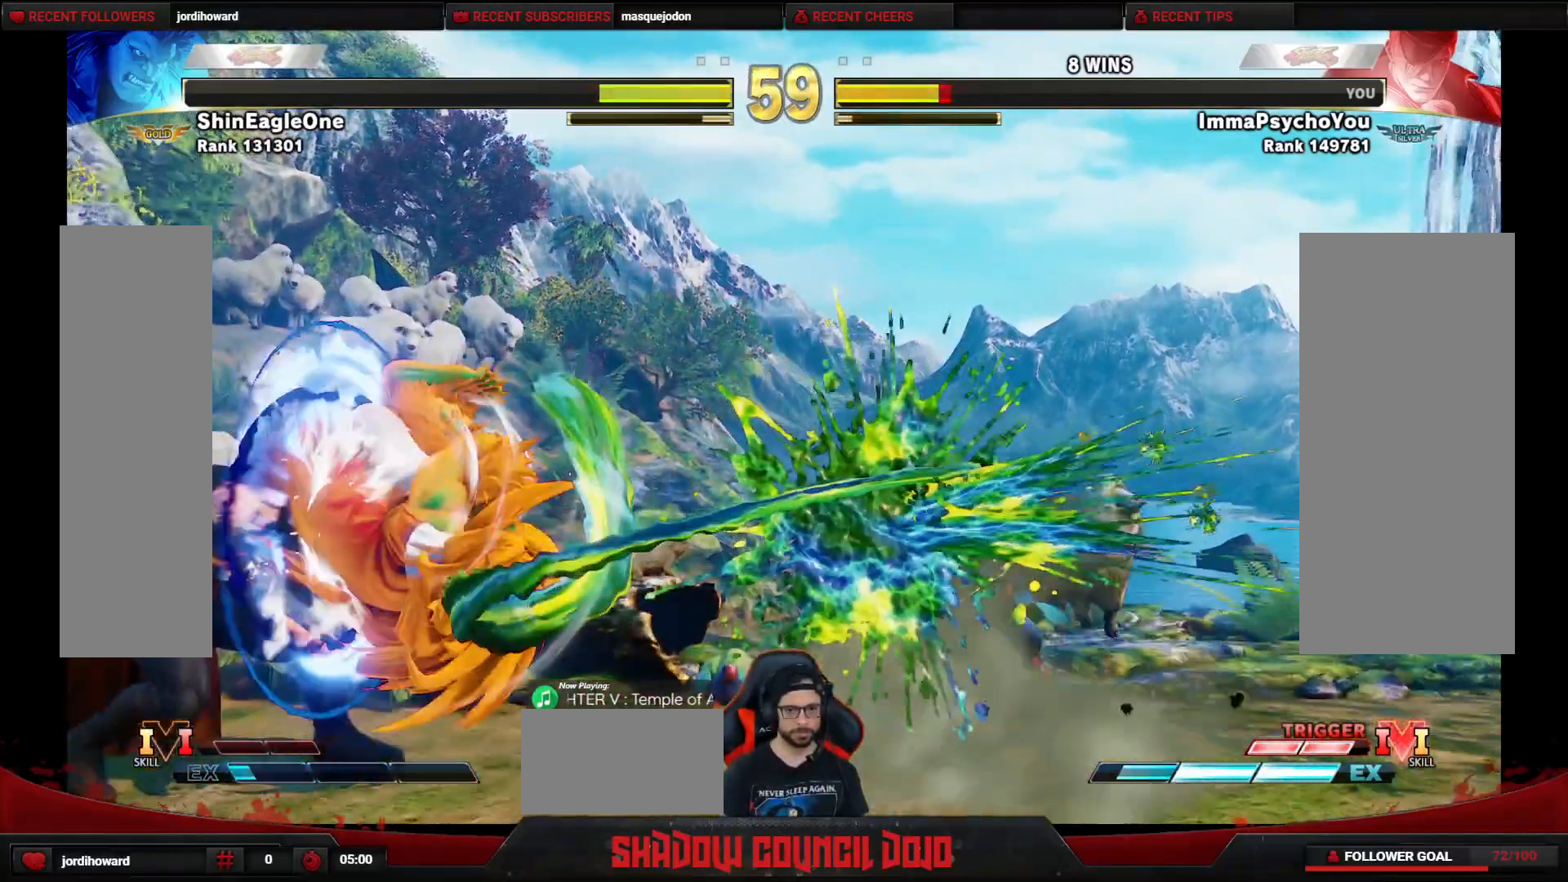
{"buttons": ["DPAD_DOWN", "DPAD_LEFT"], "events": [[283, "DPAD_DOWN", "up"], [350, "DPAD_DOWN", "down"]]}